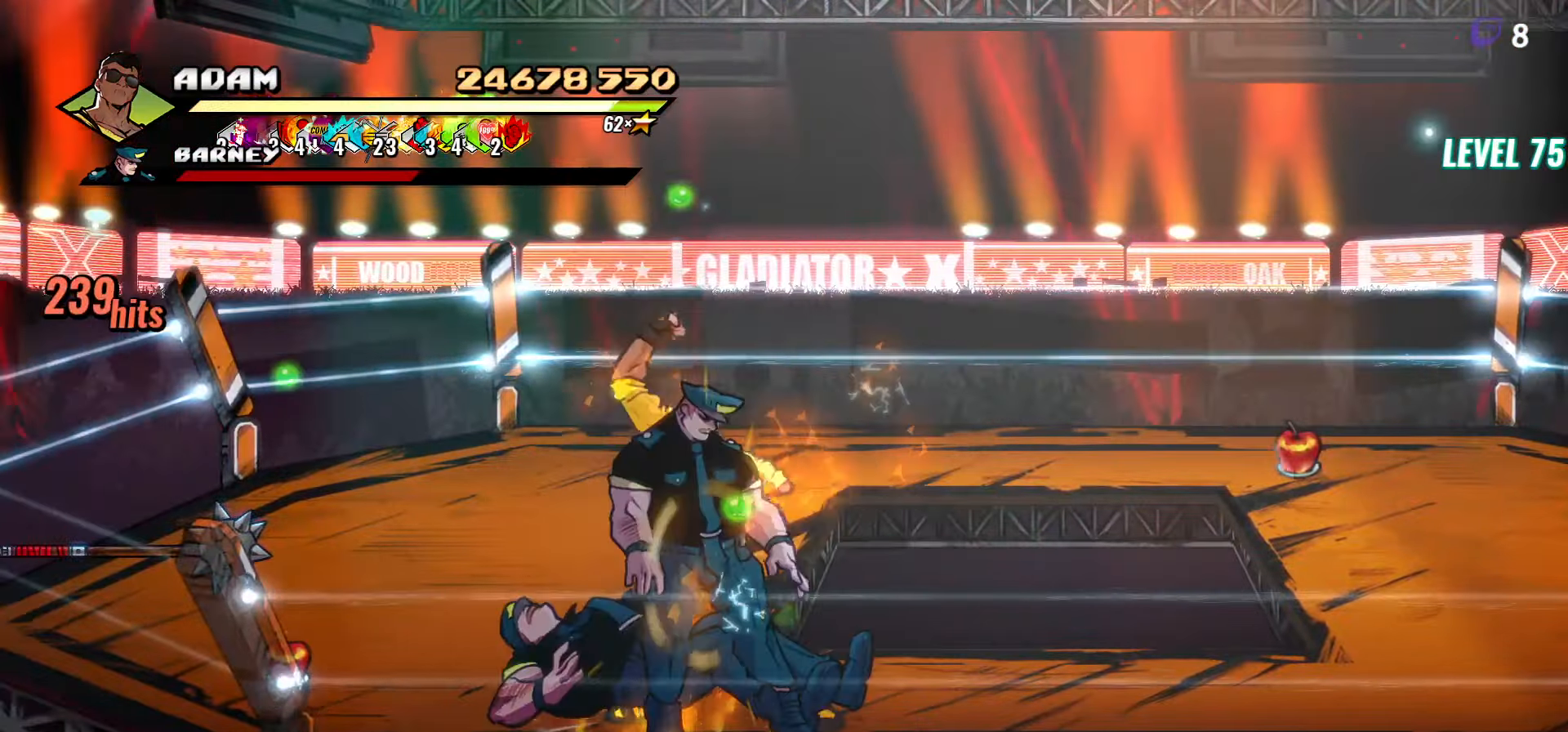
Gameplay with a controller (Xbox layout); each line is a JSON object with the inputs held at the frame after it. "events" lists button and stick changes between this image and that frame as [ms after this image, input, new state], when the widget could be followed in between. Not read: left_stick right_stick.
{"buttons": ["Y"], "events": [[134, "Y", "up"], [267, "DPAD_LEFT", "down"], [417, "Y", "down"], [484, "DPAD_LEFT", "up"]]}
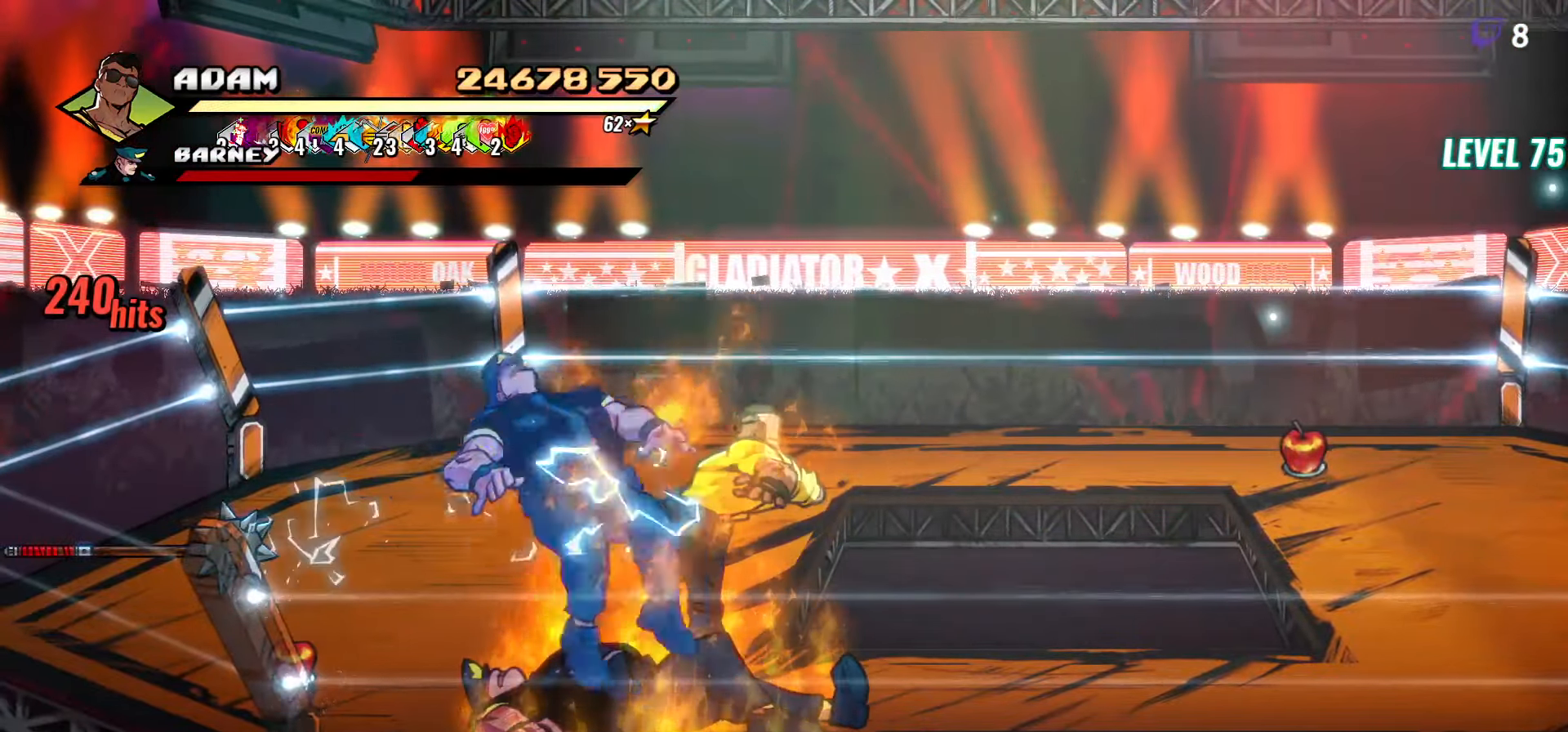
{"buttons": ["DPAD_LEFT"], "events": [[17, "Y", "up"], [50, "DPAD_LEFT", "down"], [150, "DPAD_LEFT", "up"], [217, "Y", "down"], [250, "Y", "up"], [367, "DPAD_LEFT", "down"], [434, "DPAD_LEFT", "up"], [500, "DPAD_LEFT", "down"]]}
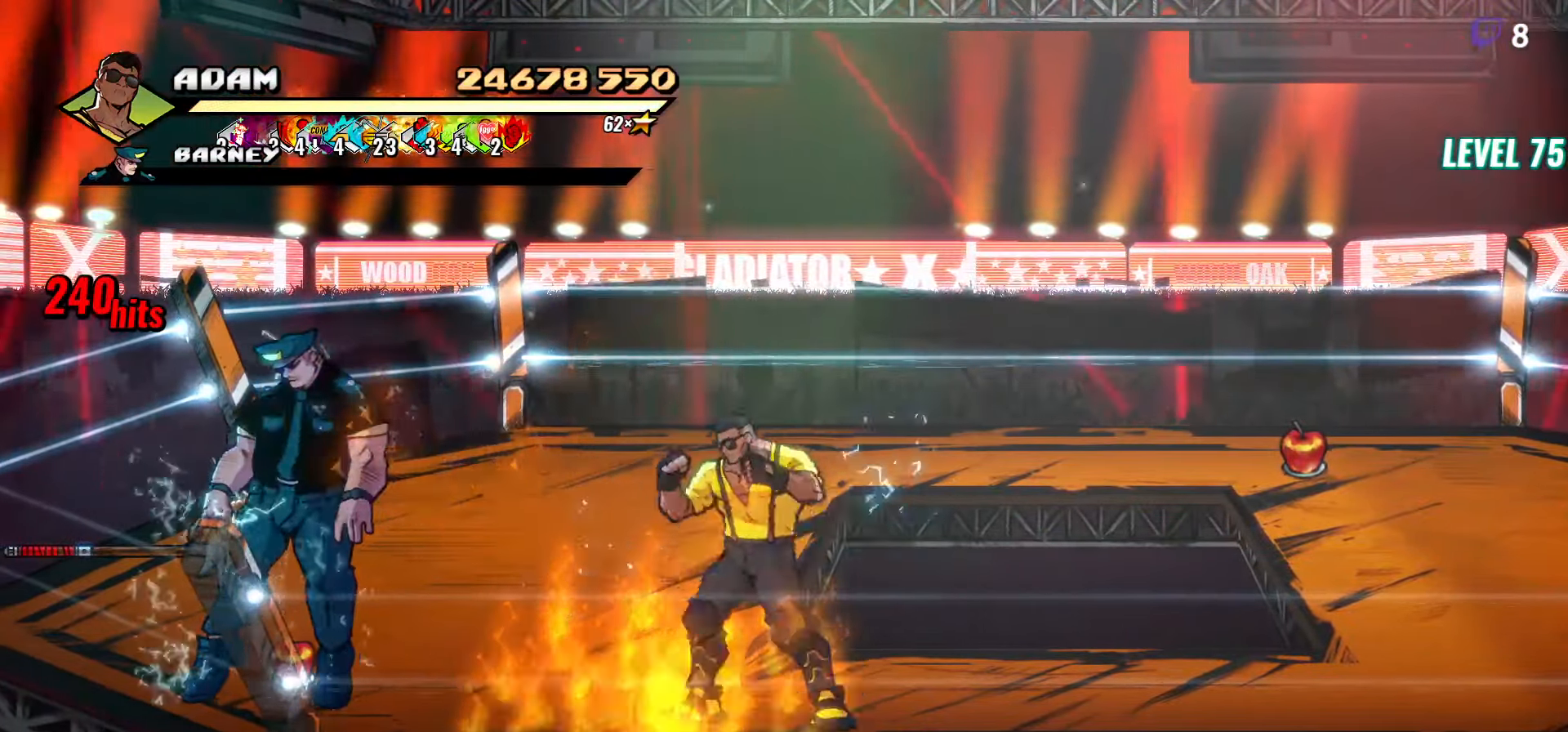
{"buttons": [], "events": [[50, "Y", "down"], [84, "DPAD_LEFT", "up"], [117, "Y", "up"], [200, "Y", "down"], [267, "Y", "up"]]}
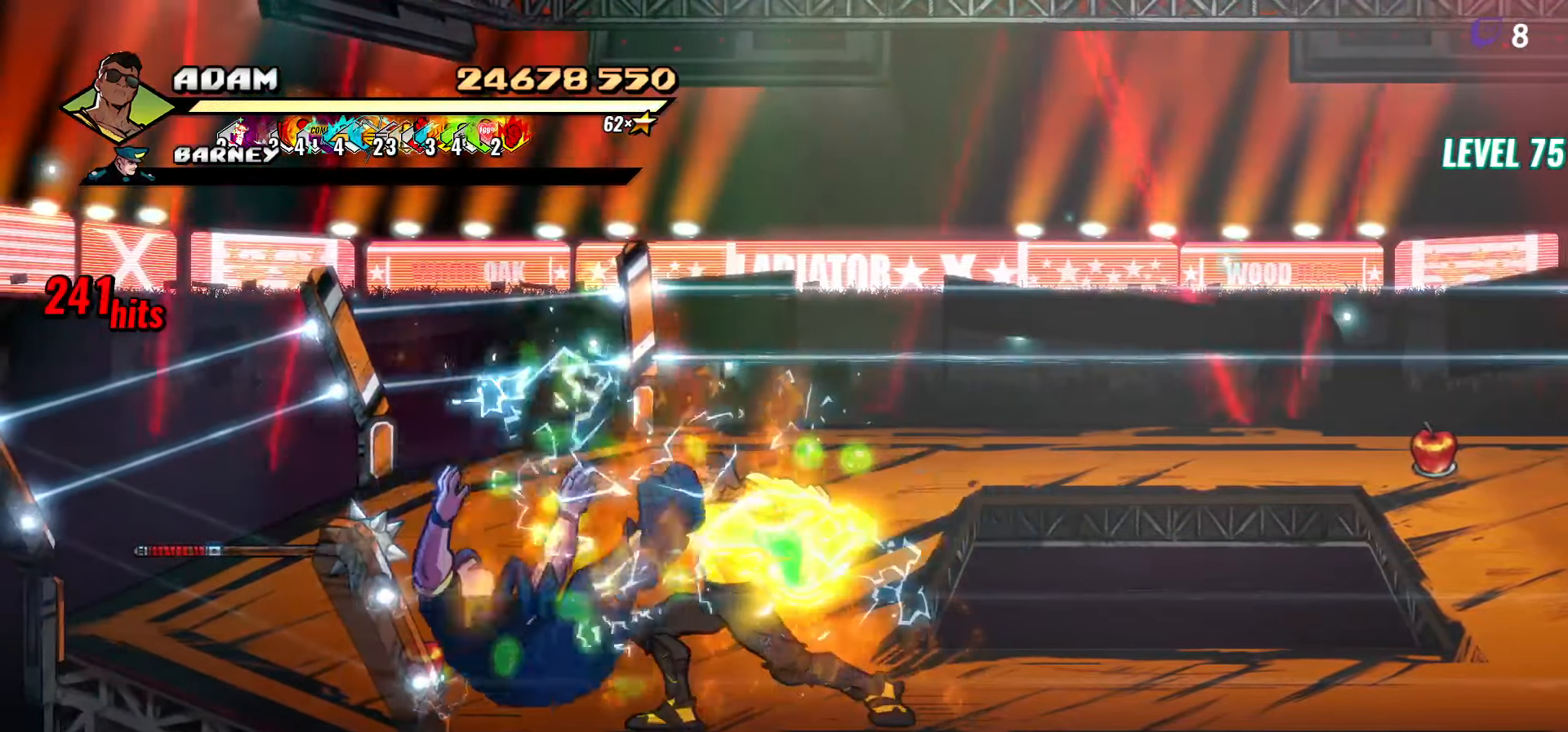
{"buttons": ["DPAD_UP", "DPAD_LEFT"], "events": [[317, "DPAD_LEFT", "down"], [450, "DPAD_UP", "down"]]}
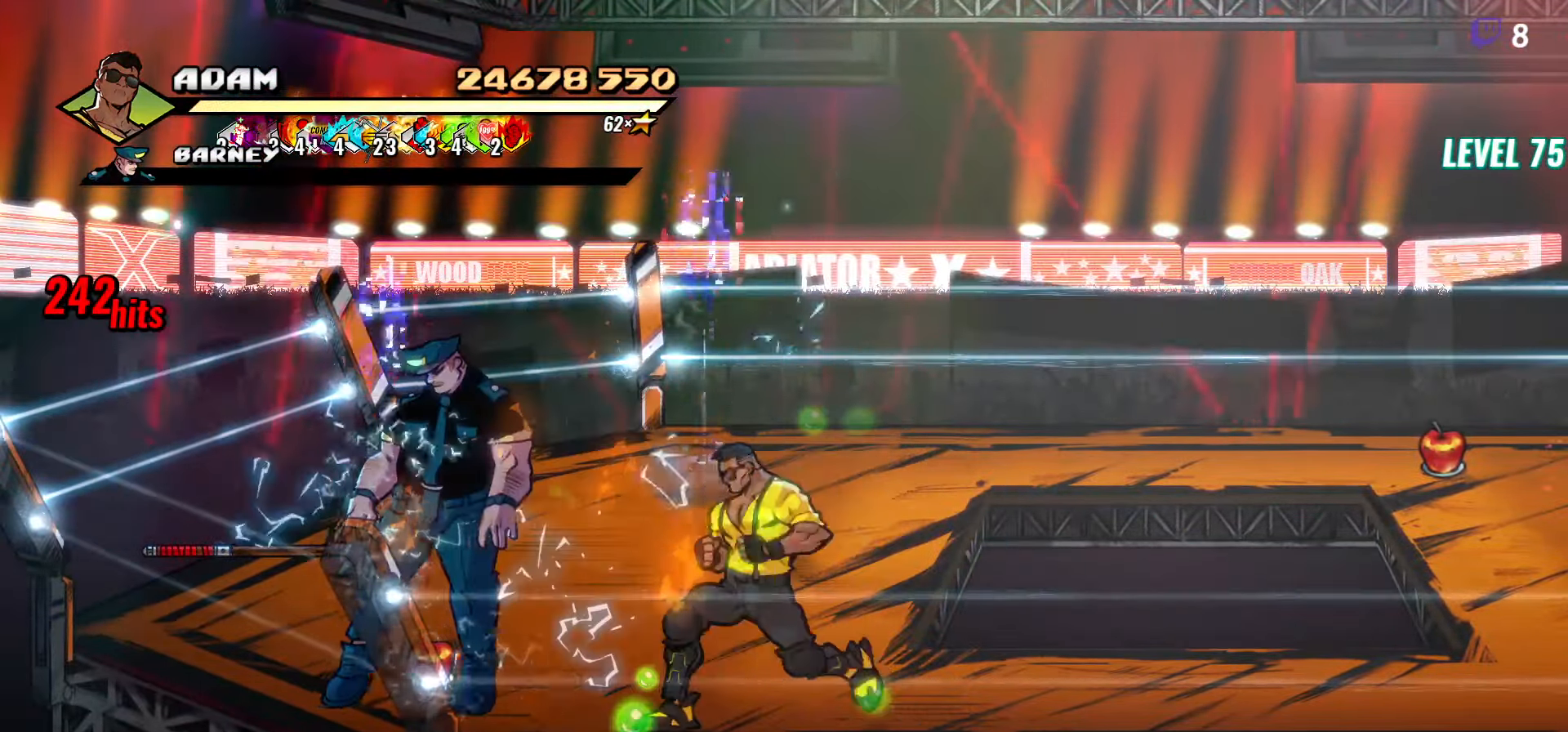
{"buttons": ["DPAD_UP", "DPAD_LEFT"], "events": []}
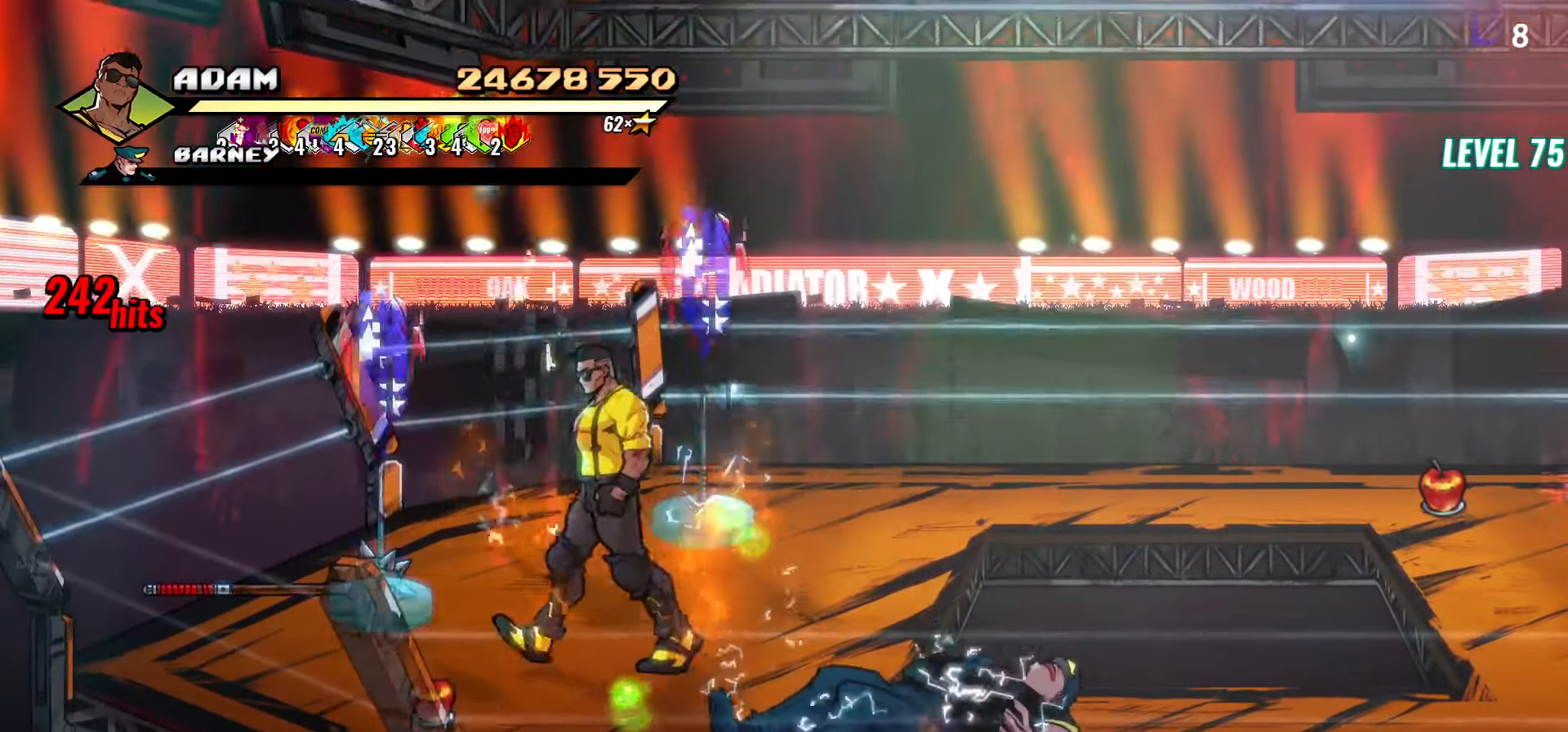
{"buttons": ["DPAD_UP", "DPAD_LEFT"], "events": [[100, "DPAD_UP", "up"], [100, "Y", "down"], [167, "Y", "up"], [284, "DPAD_UP", "down"]]}
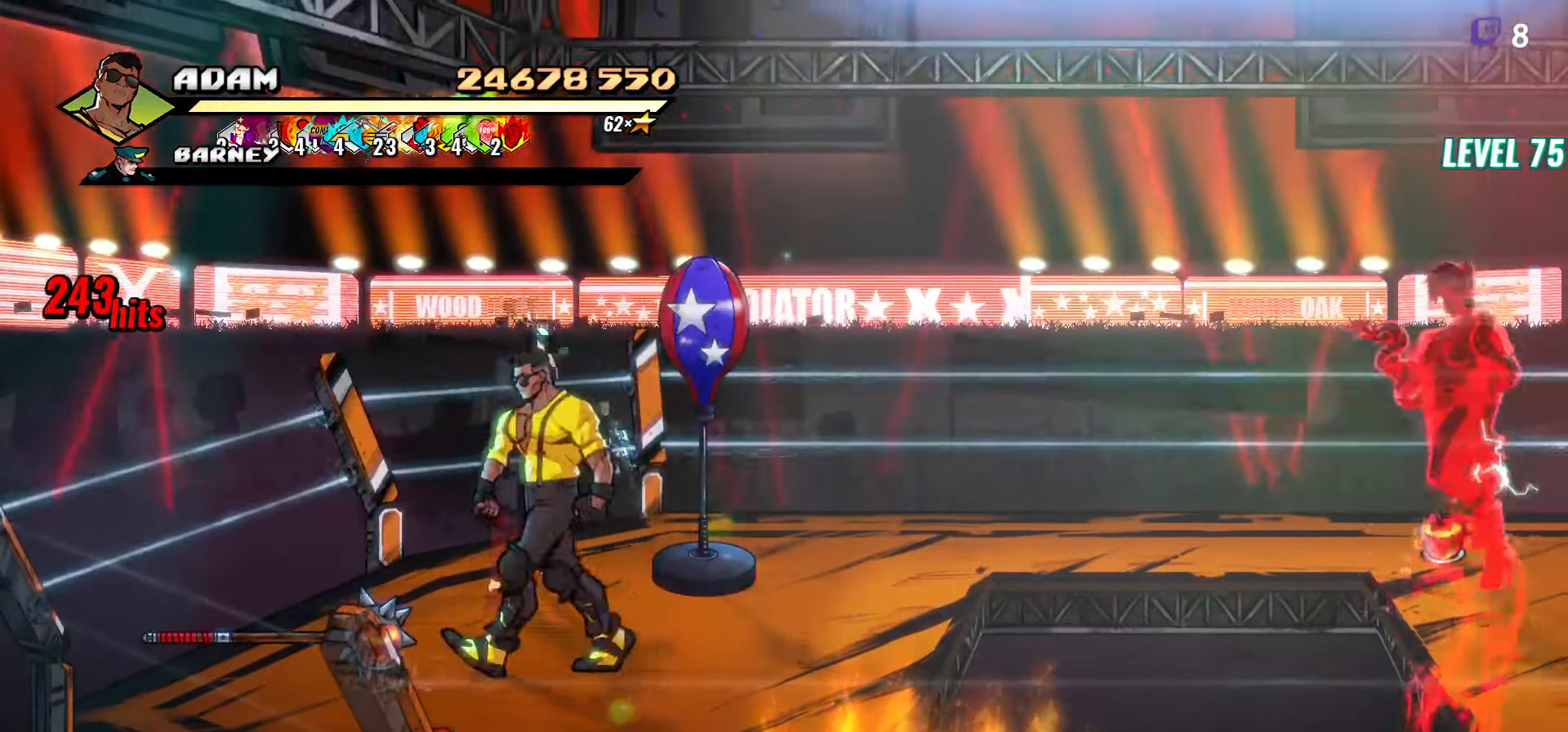
{"buttons": ["DPAD_UP", "DPAD_RIGHT"], "events": [[167, "DPAD_UP", "up"], [184, "DPAD_LEFT", "up"], [317, "DPAD_RIGHT", "down"], [384, "DPAD_UP", "down"], [434, "Y", "down"], [467, "Y", "up"]]}
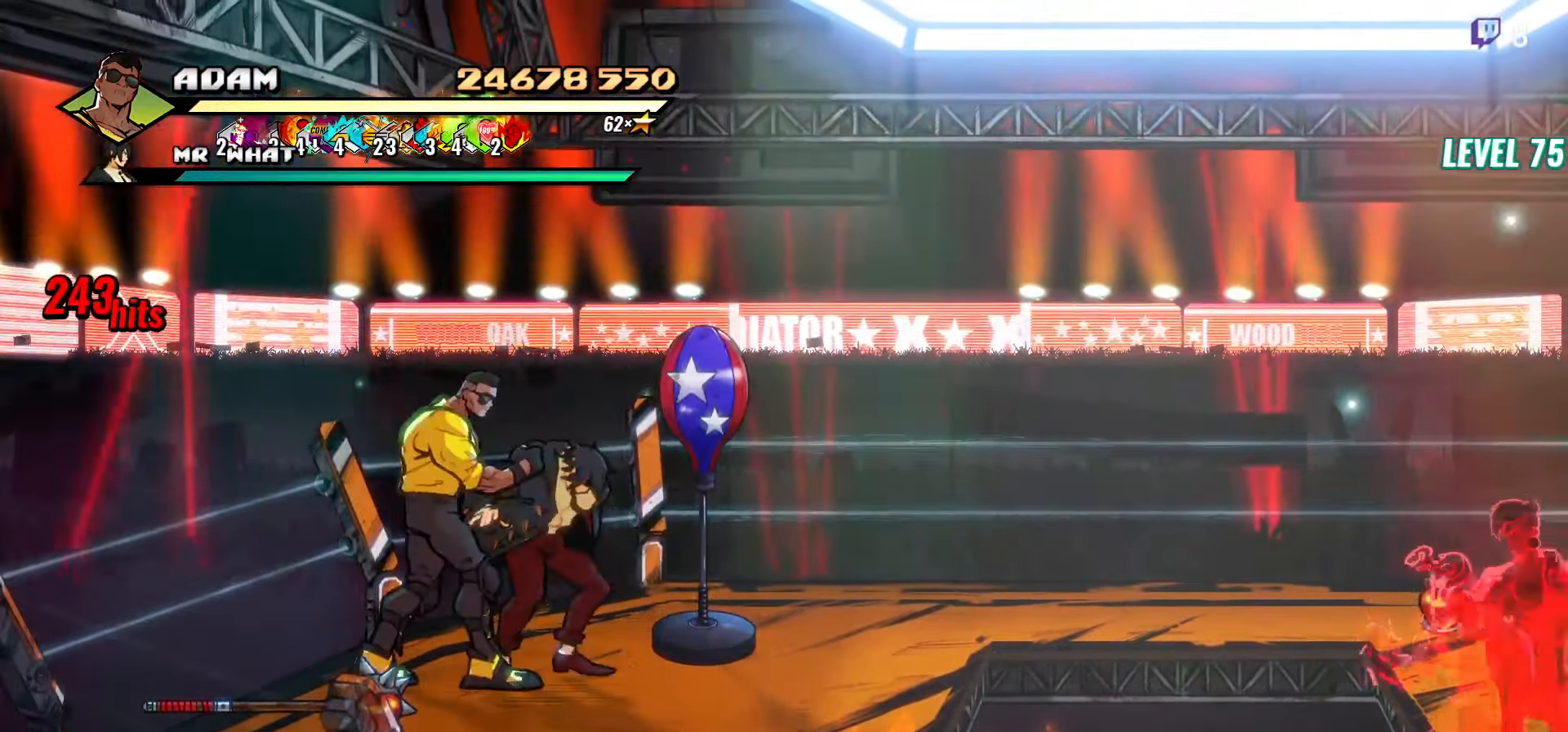
{"buttons": [], "events": [[67, "Y", "down"], [100, "DPAD_RIGHT", "up"], [100, "DPAD_UP", "up"], [167, "Y", "up"]]}
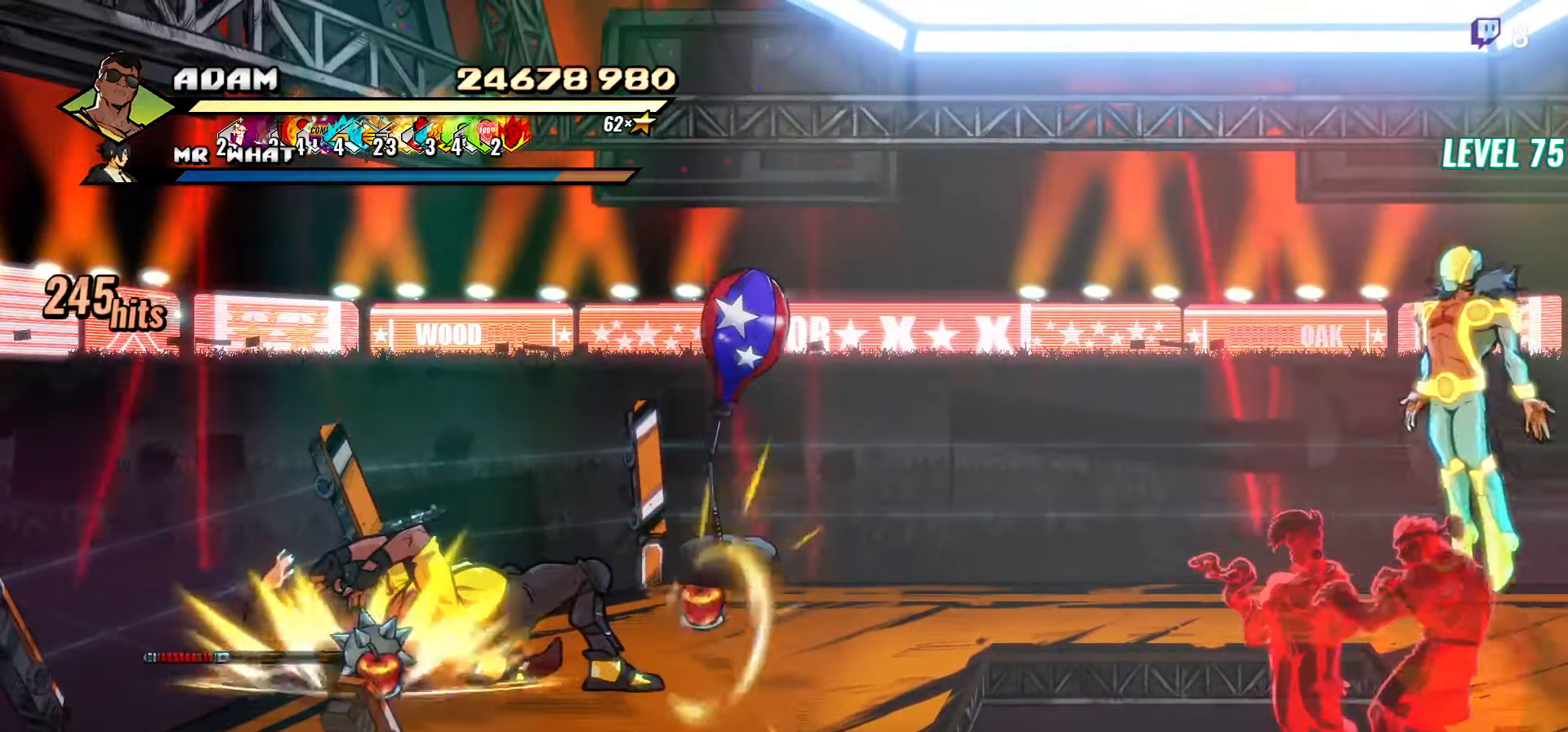
{"buttons": ["DPAD_LEFT"], "events": [[67, "DPAD_LEFT", "down"], [134, "DPAD_LEFT", "up"], [200, "DPAD_LEFT", "down"], [333, "Y", "down"], [433, "Y", "up"]]}
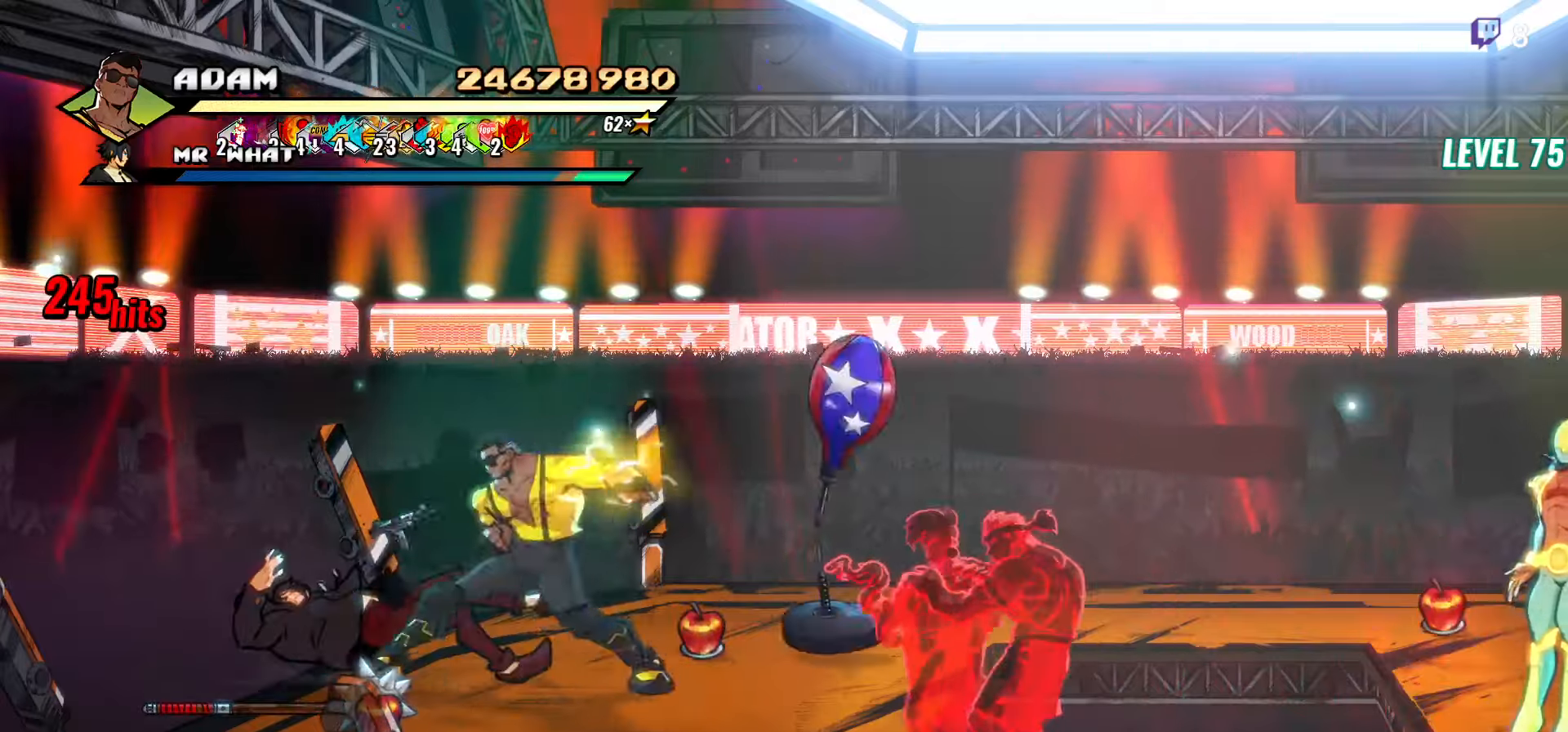
{"buttons": [], "events": [[16, "DPAD_LEFT", "up"], [200, "L1", "down"], [333, "L1", "up"]]}
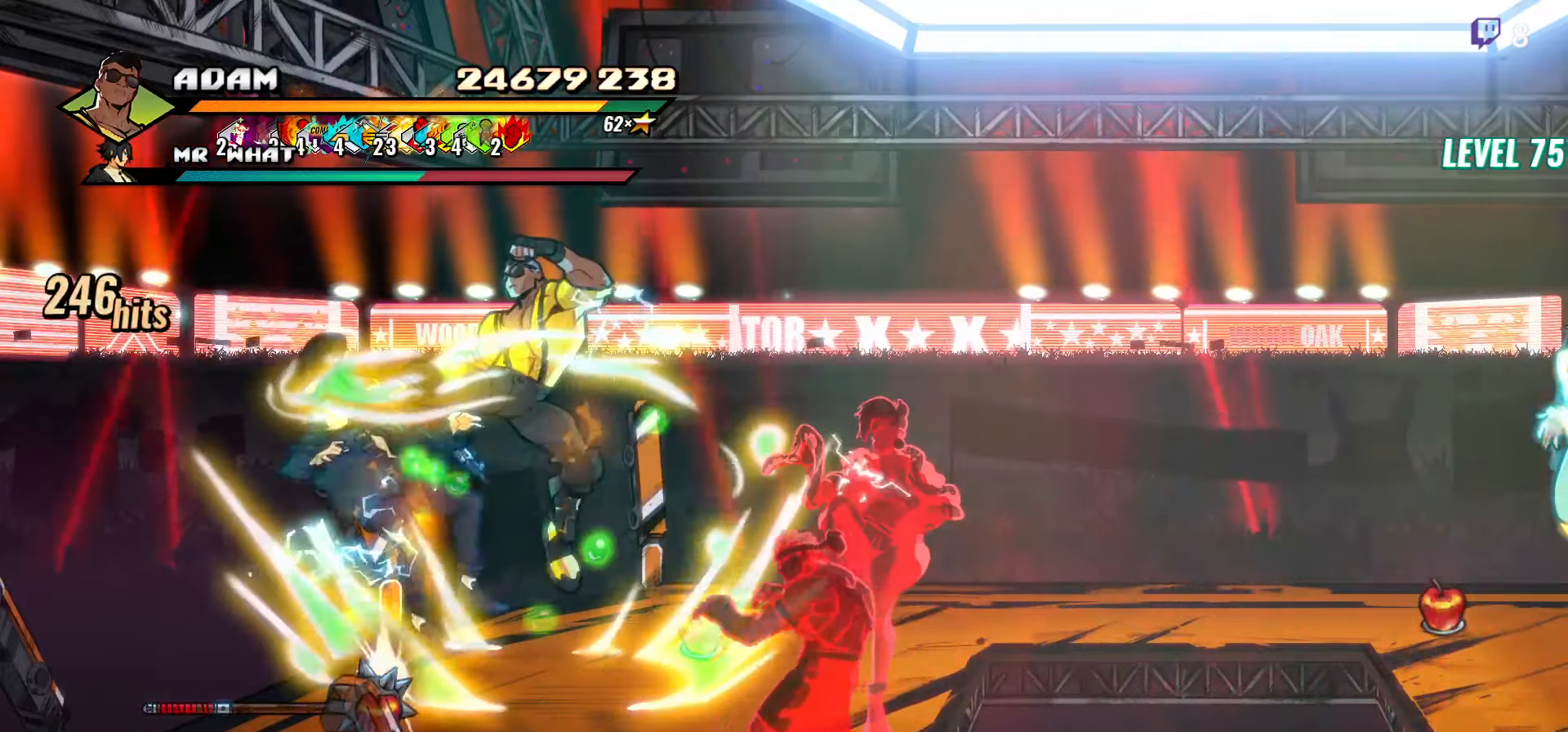
{"buttons": ["DPAD_RIGHT"], "events": [[66, "Y", "down"], [166, "Y", "up"], [250, "DPAD_RIGHT", "down"], [283, "DPAD_RIGHT", "up"], [350, "DPAD_RIGHT", "down"], [383, "DPAD_RIGHT", "up"], [433, "DPAD_RIGHT", "down"]]}
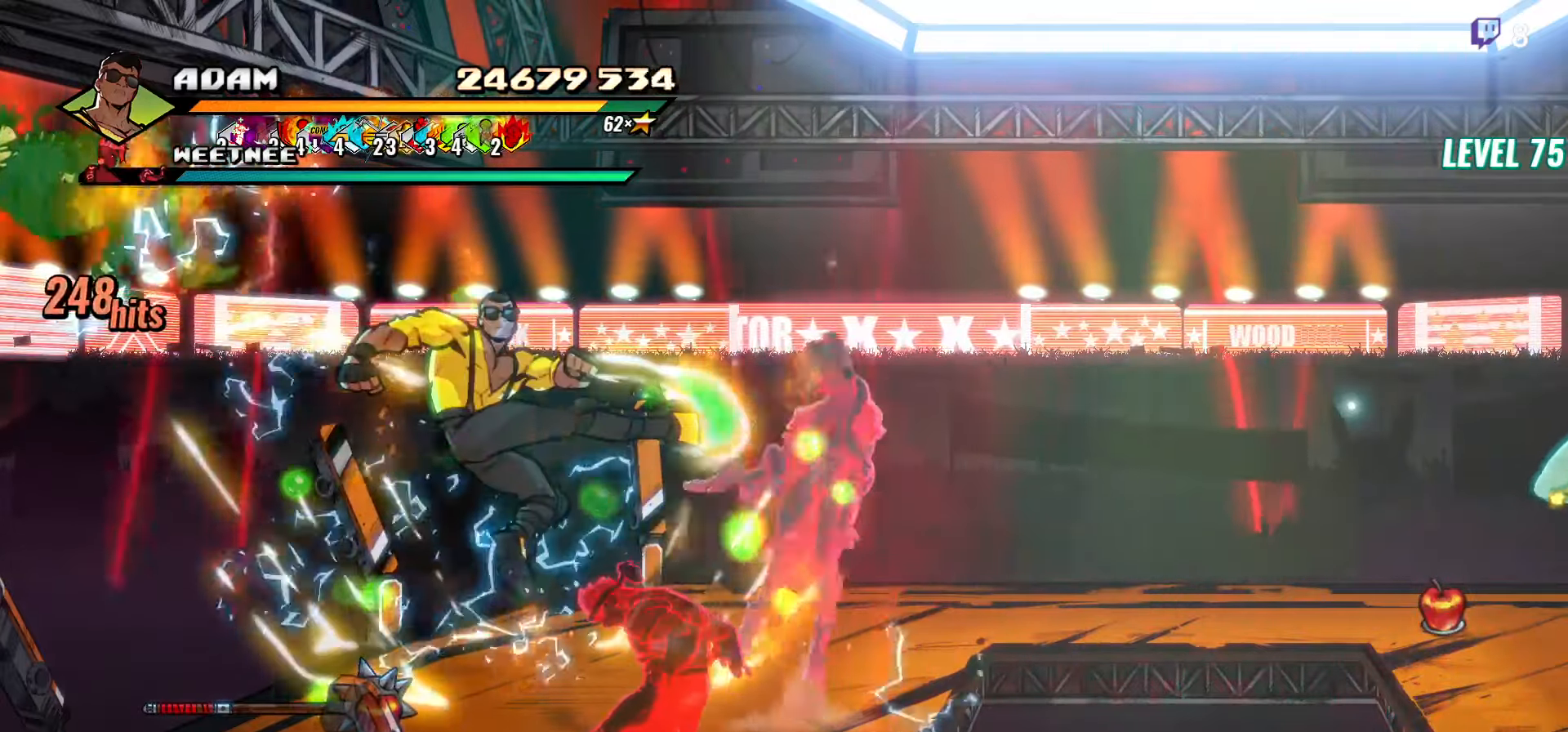
{"buttons": [], "events": [[66, "Y", "down"], [133, "Y", "up"], [200, "DPAD_RIGHT", "up"], [400, "L1", "down"], [500, "L1", "up"]]}
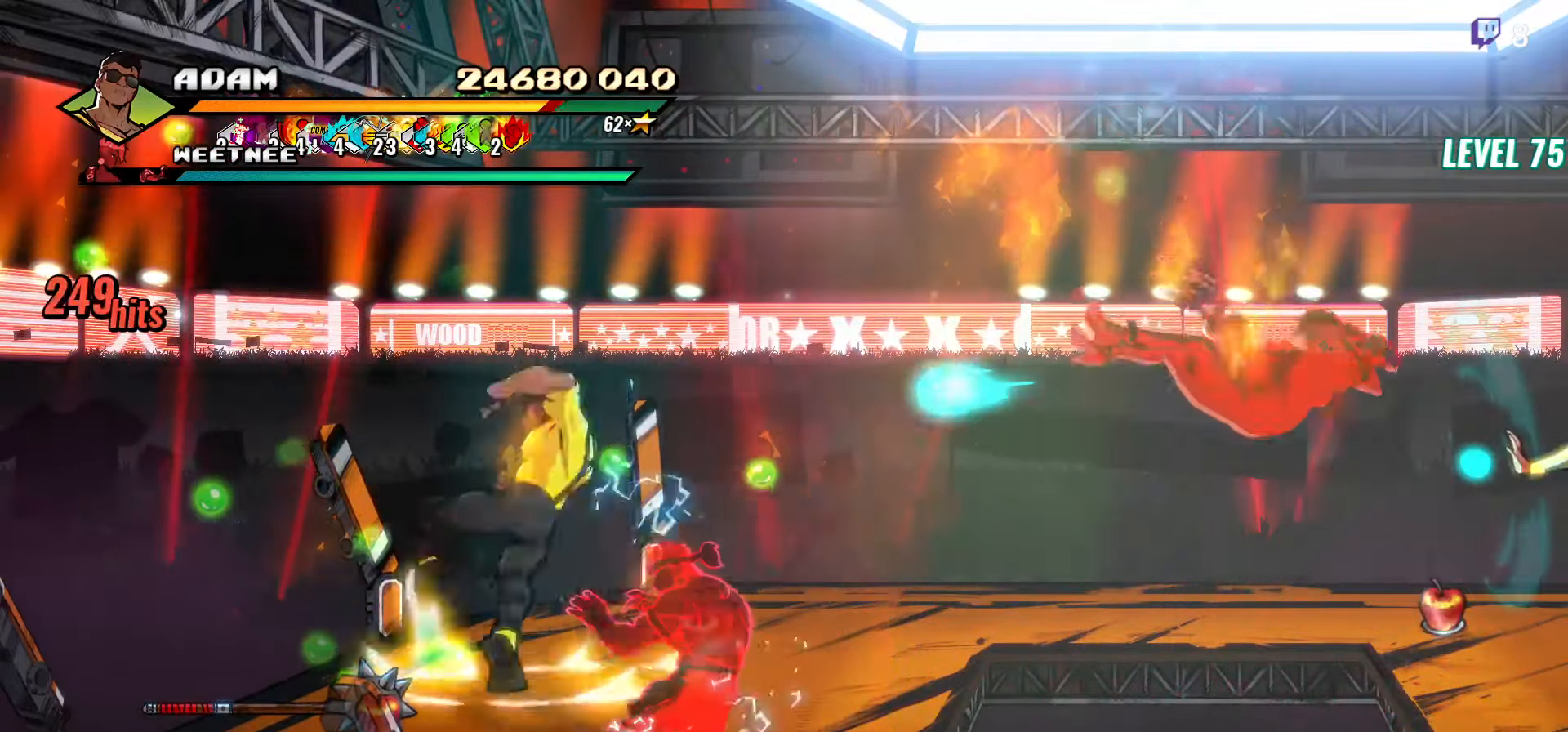
{"buttons": ["DPAD_RIGHT"], "events": [[116, "Y", "down"], [200, "Y", "up"], [283, "DPAD_RIGHT", "down"], [333, "DPAD_RIGHT", "up"], [400, "DPAD_RIGHT", "down"], [433, "DPAD_RIGHT", "up"], [500, "DPAD_RIGHT", "down"]]}
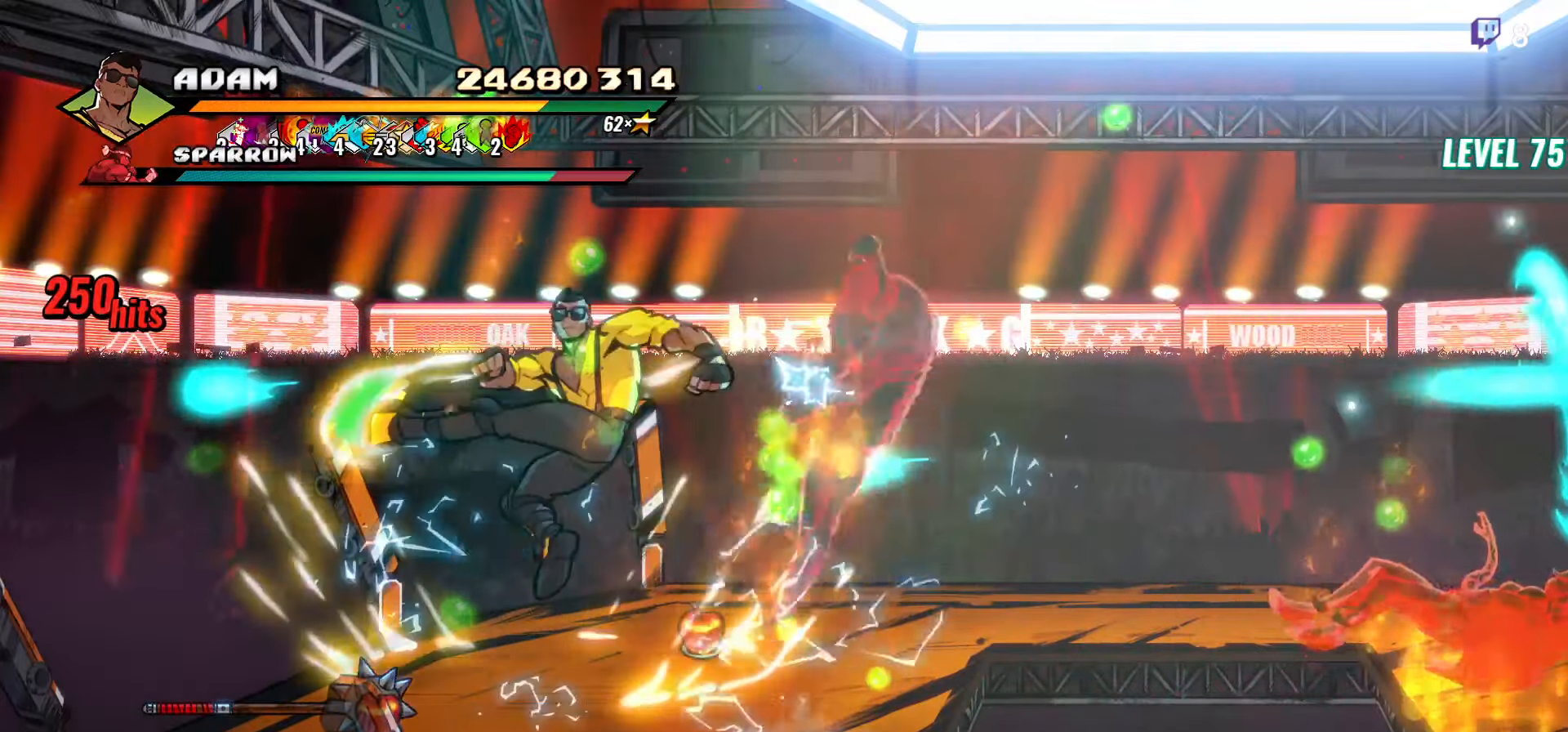
{"buttons": ["L1"], "events": [[116, "DPAD_RIGHT", "up"], [150, "DPAD_RIGHT", "down"], [200, "Y", "down"], [283, "Y", "up"], [350, "DPAD_RIGHT", "up"], [466, "L1", "down"]]}
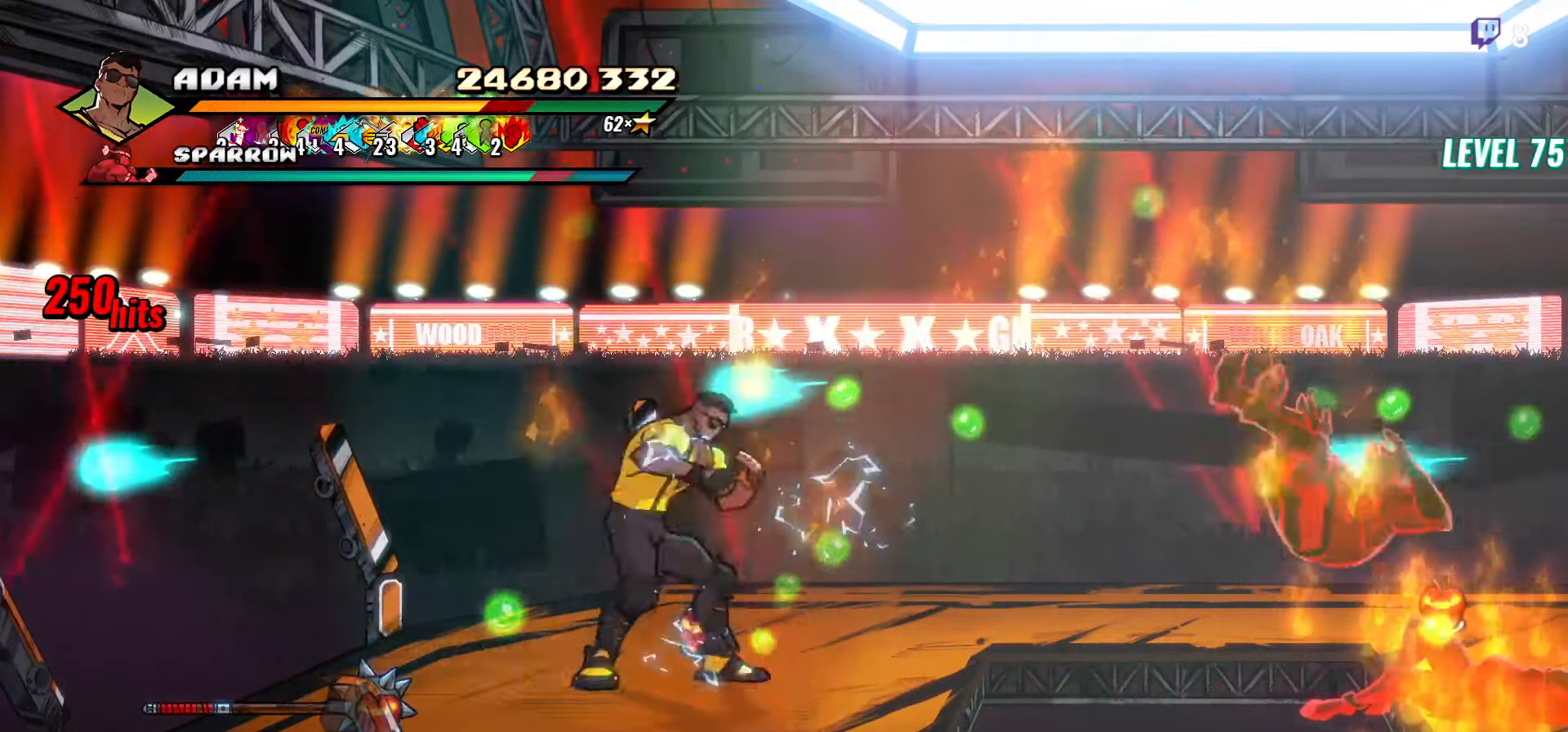
{"buttons": ["DPAD_RIGHT"], "events": [[66, "L1", "up"], [200, "Y", "down"], [266, "Y", "up"], [366, "DPAD_RIGHT", "down"], [416, "DPAD_RIGHT", "up"], [483, "DPAD_RIGHT", "down"]]}
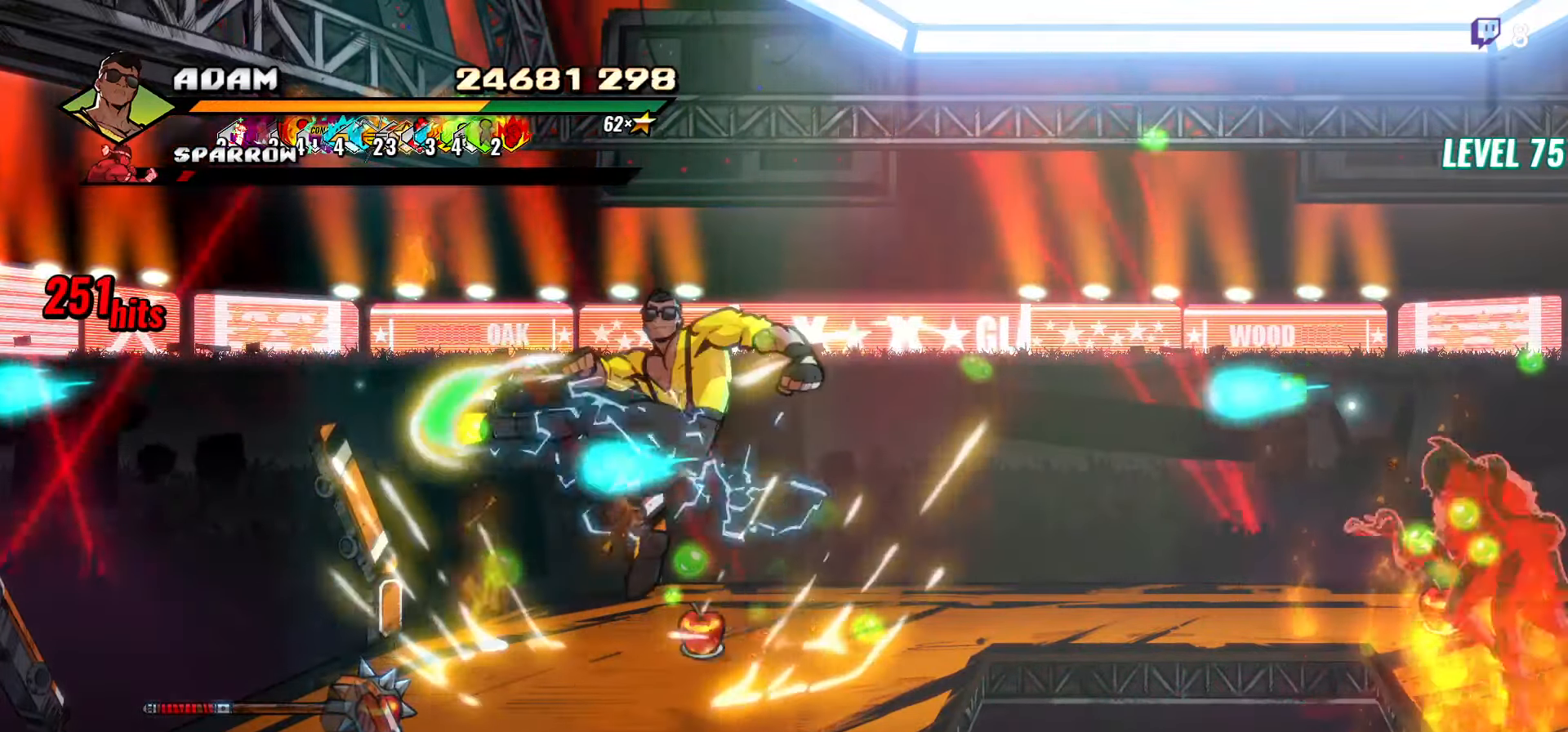
{"buttons": ["L1"], "events": [[16, "DPAD_RIGHT", "up"], [50, "DPAD_RIGHT", "down"], [200, "Y", "down"], [300, "Y", "up"], [333, "DPAD_RIGHT", "up"], [500, "L1", "down"]]}
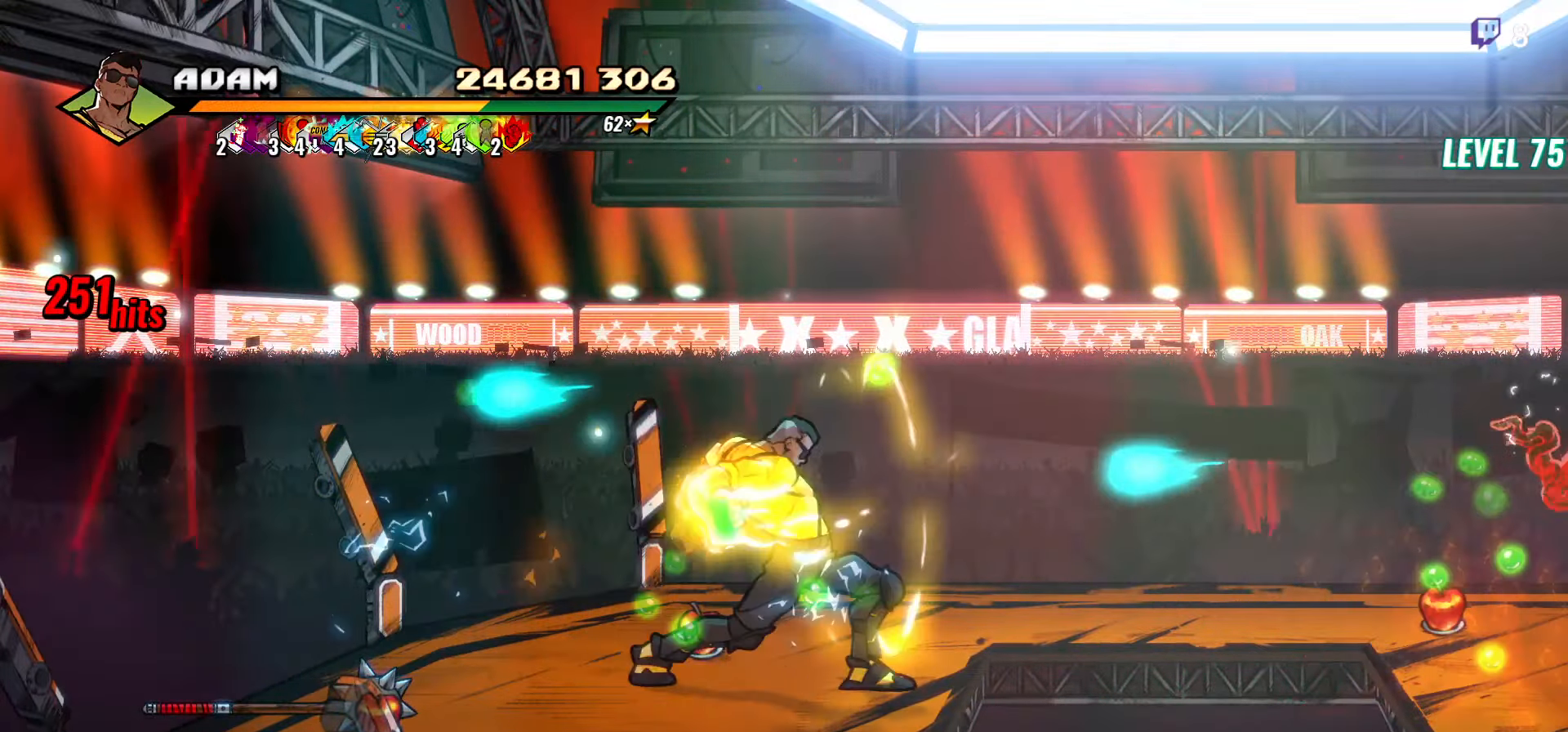
{"buttons": [], "events": [[116, "L1", "up"], [216, "Y", "down"], [316, "Y", "up"]]}
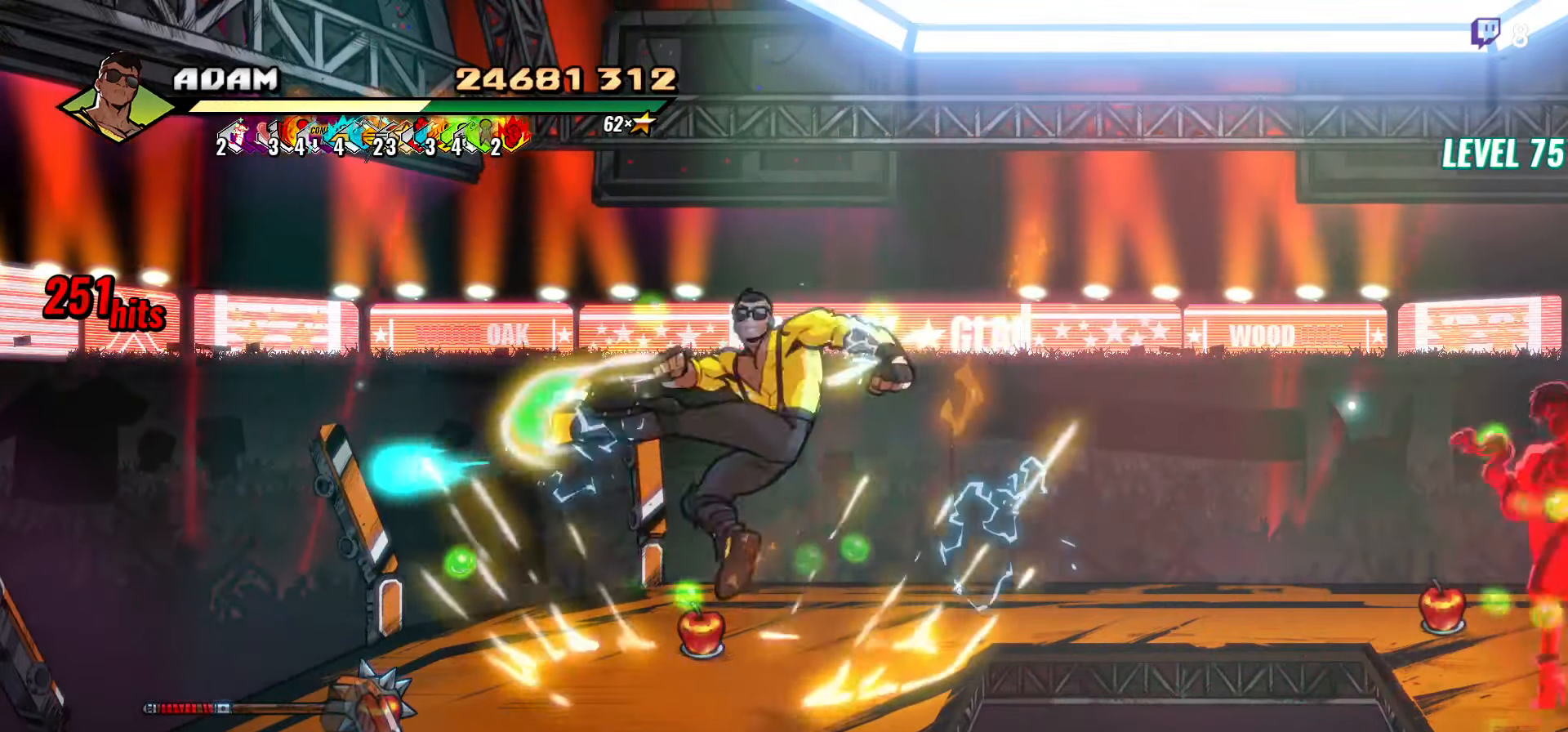
{"buttons": ["B", "DPAD_UP", "DPAD_RIGHT"], "events": [[100, "DPAD_UP", "down"], [183, "DPAD_LEFT", "down"], [350, "DPAD_LEFT", "up"], [416, "B", "down"], [433, "DPAD_RIGHT", "down"]]}
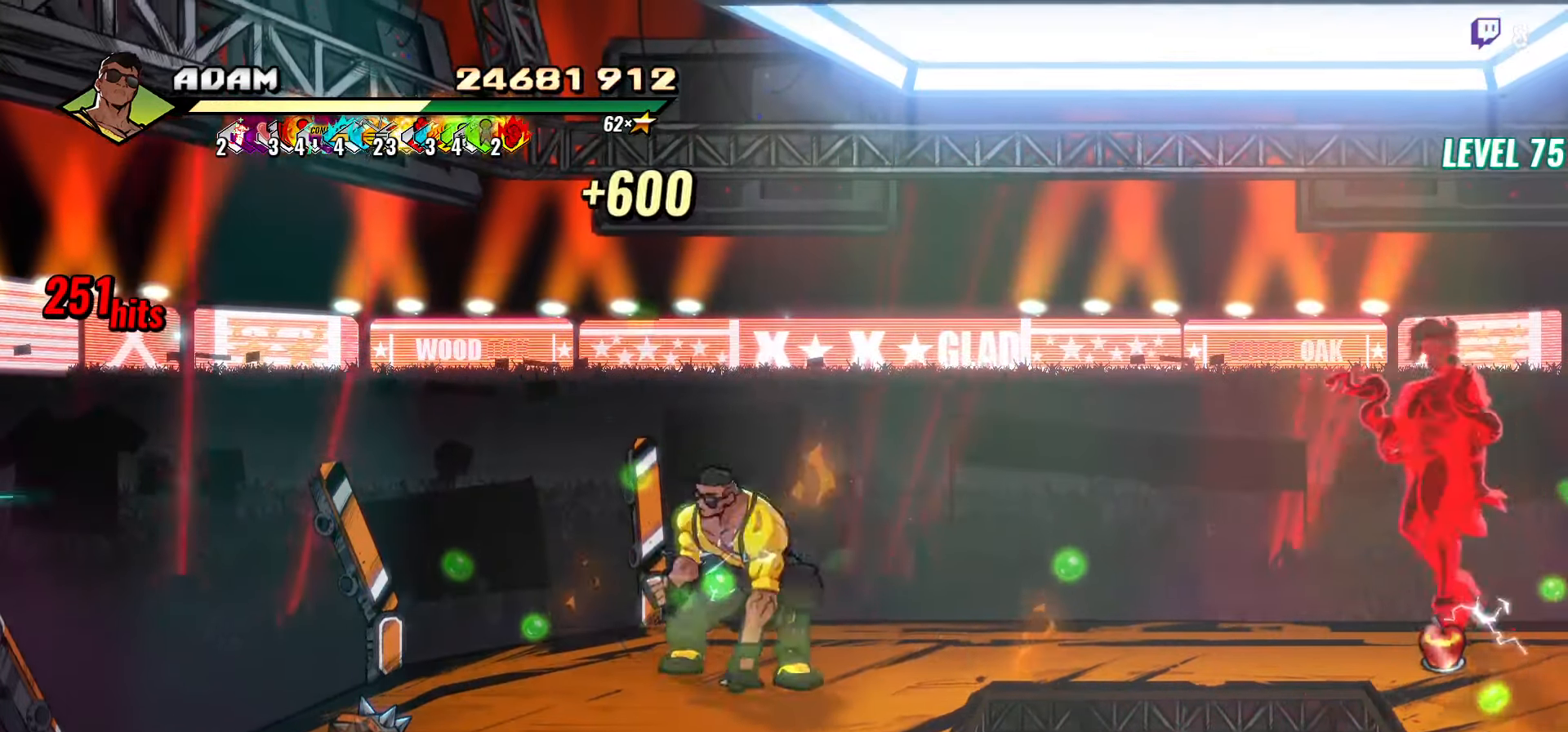
{"buttons": ["L1", "DPAD_RIGHT"], "events": [[16, "B", "up"], [333, "DPAD_UP", "up"], [350, "A", "down"], [400, "A", "up"], [400, "L1", "down"]]}
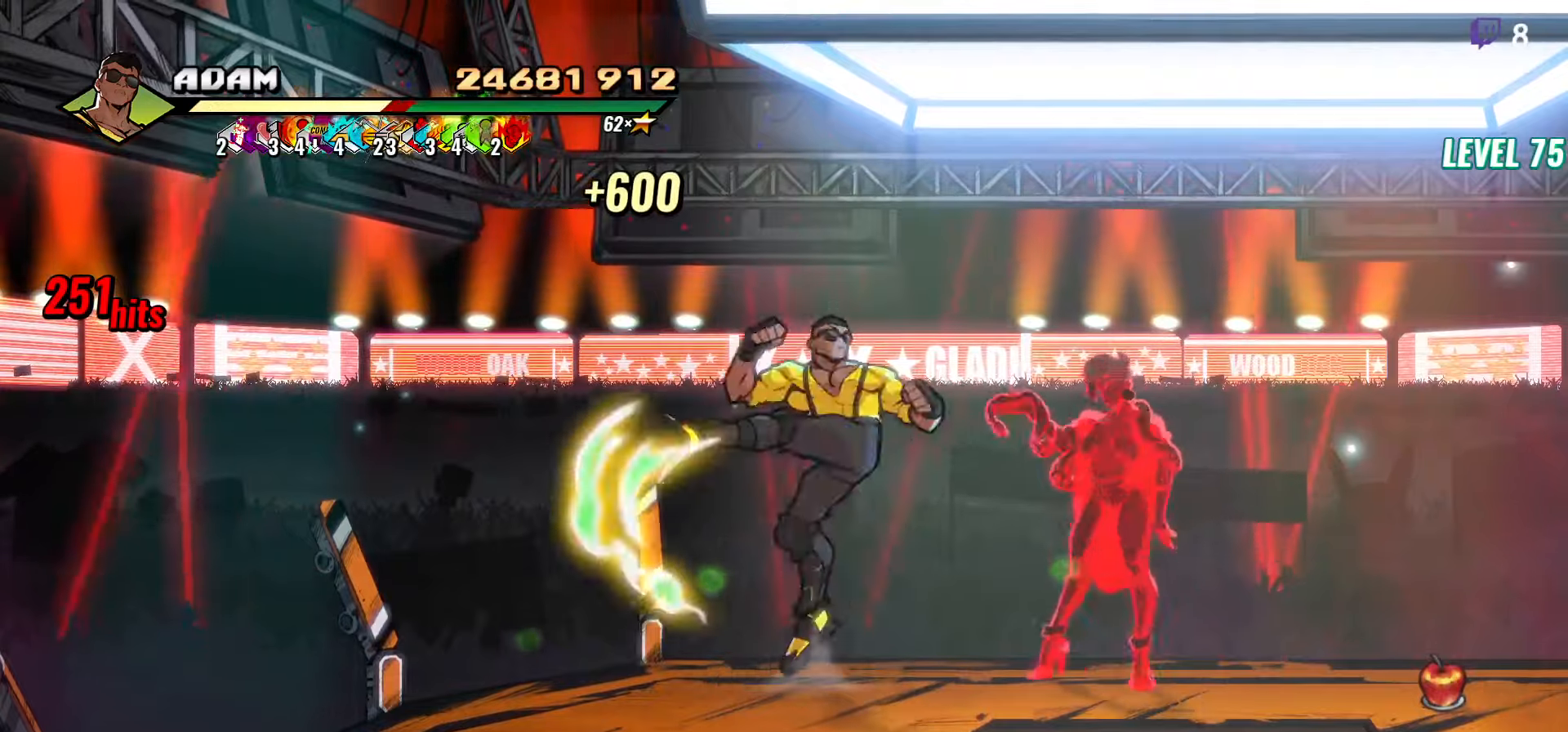
{"buttons": ["Y"], "events": [[17, "DPAD_RIGHT", "up"], [33, "L1", "up"], [400, "Y", "down"]]}
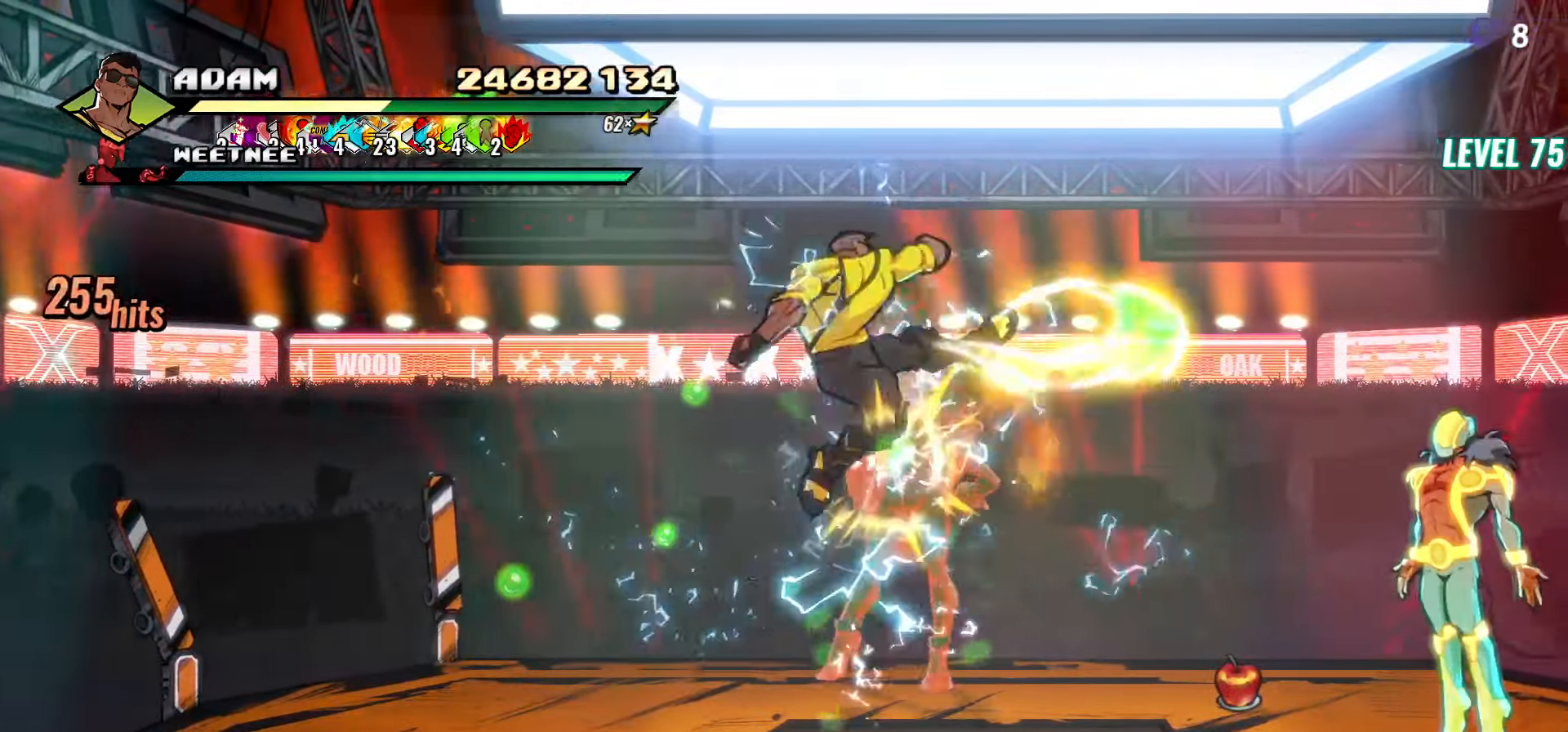
{"buttons": [], "events": [[17, "Y", "up"]]}
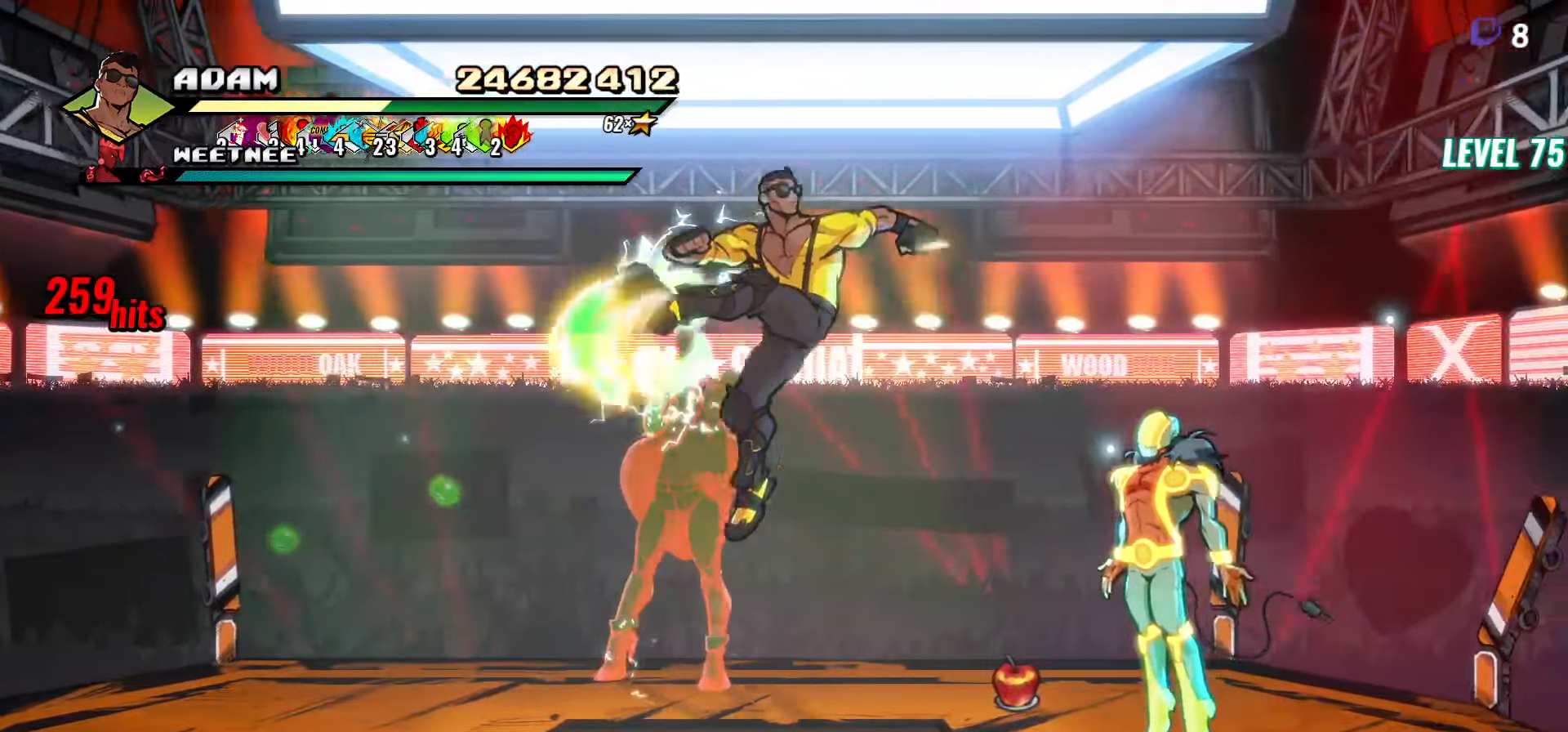
{"buttons": [], "events": [[167, "R2", "down"], [400, "R2", "up"]]}
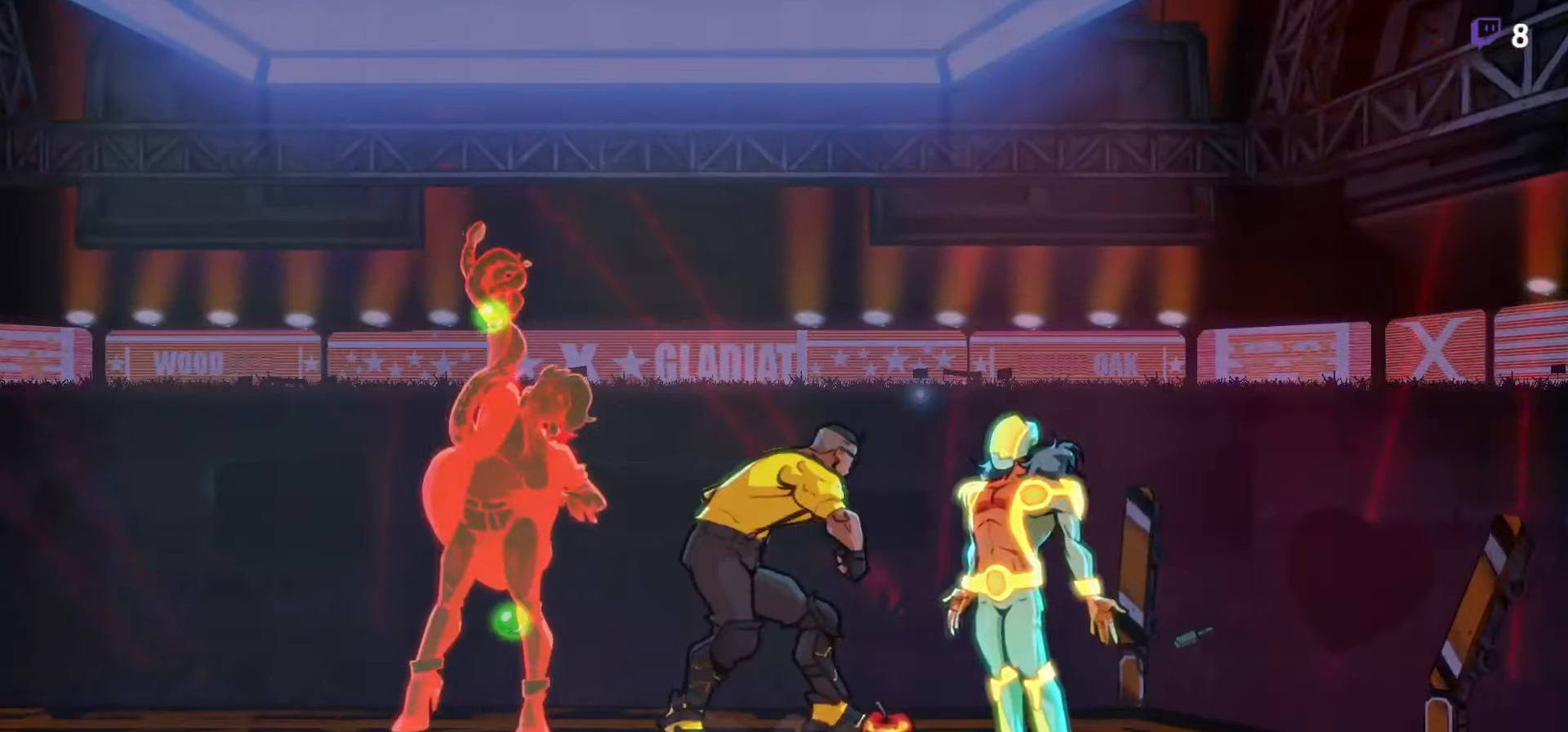
{"buttons": [], "events": []}
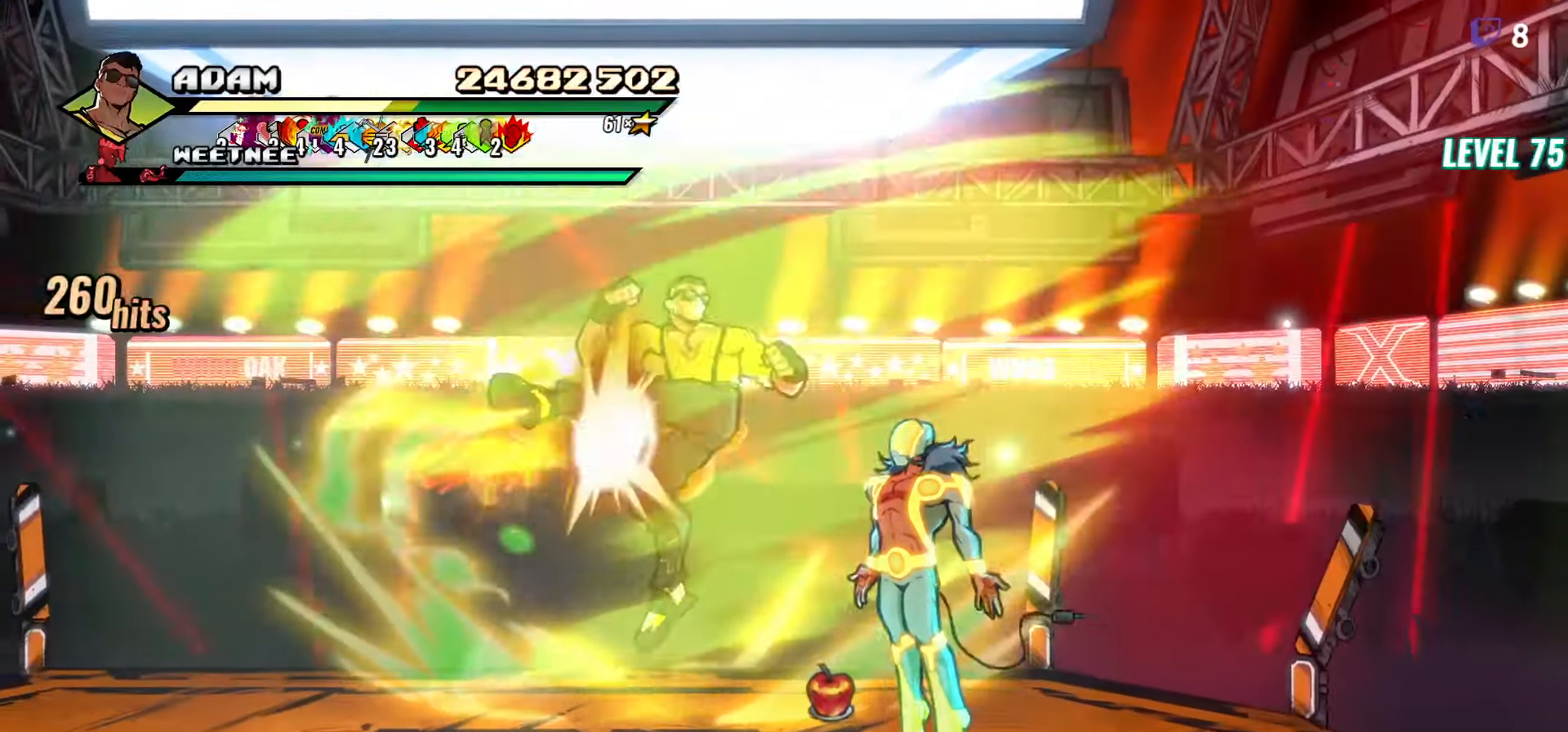
{"buttons": [], "events": []}
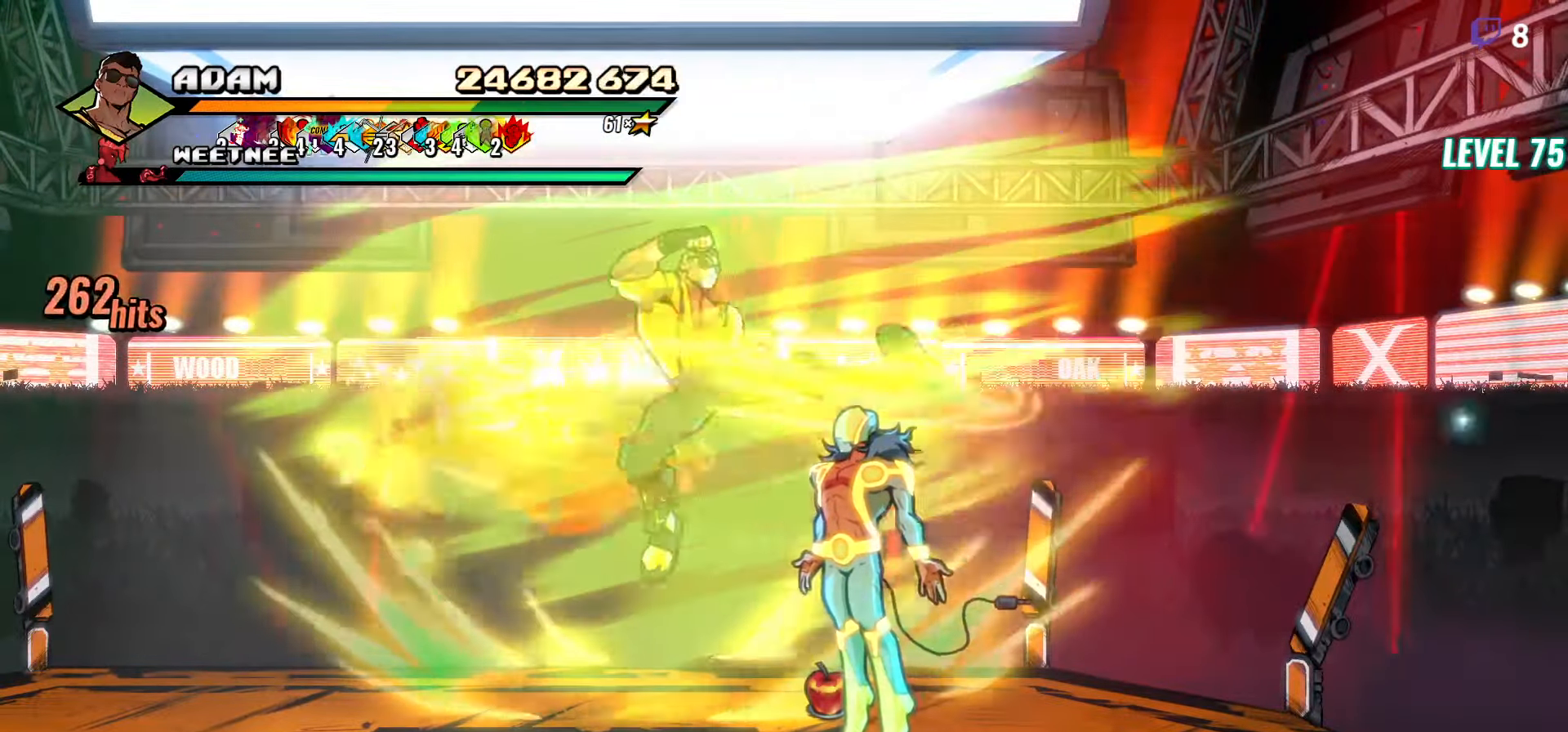
{"buttons": [], "events": []}
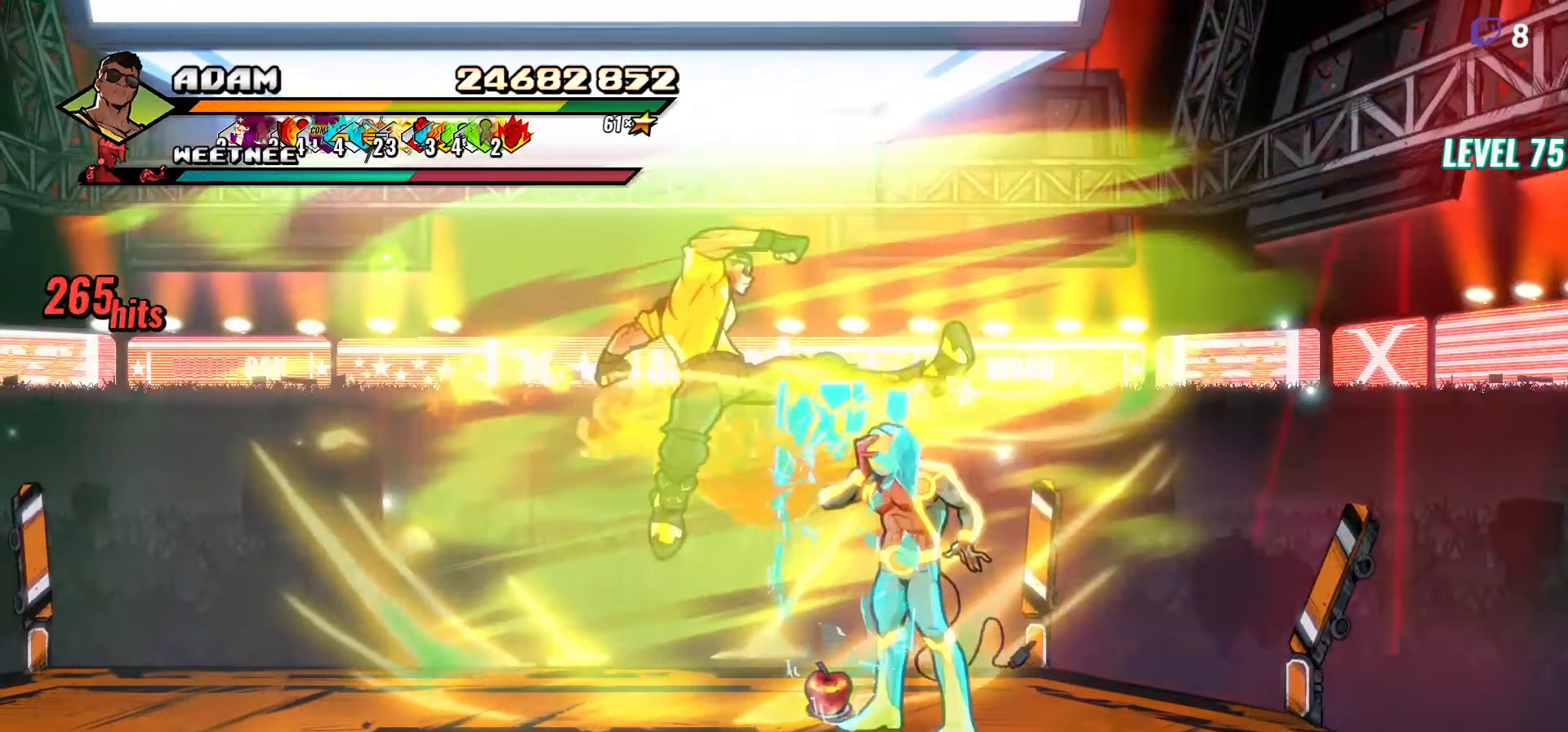
{"buttons": [], "events": []}
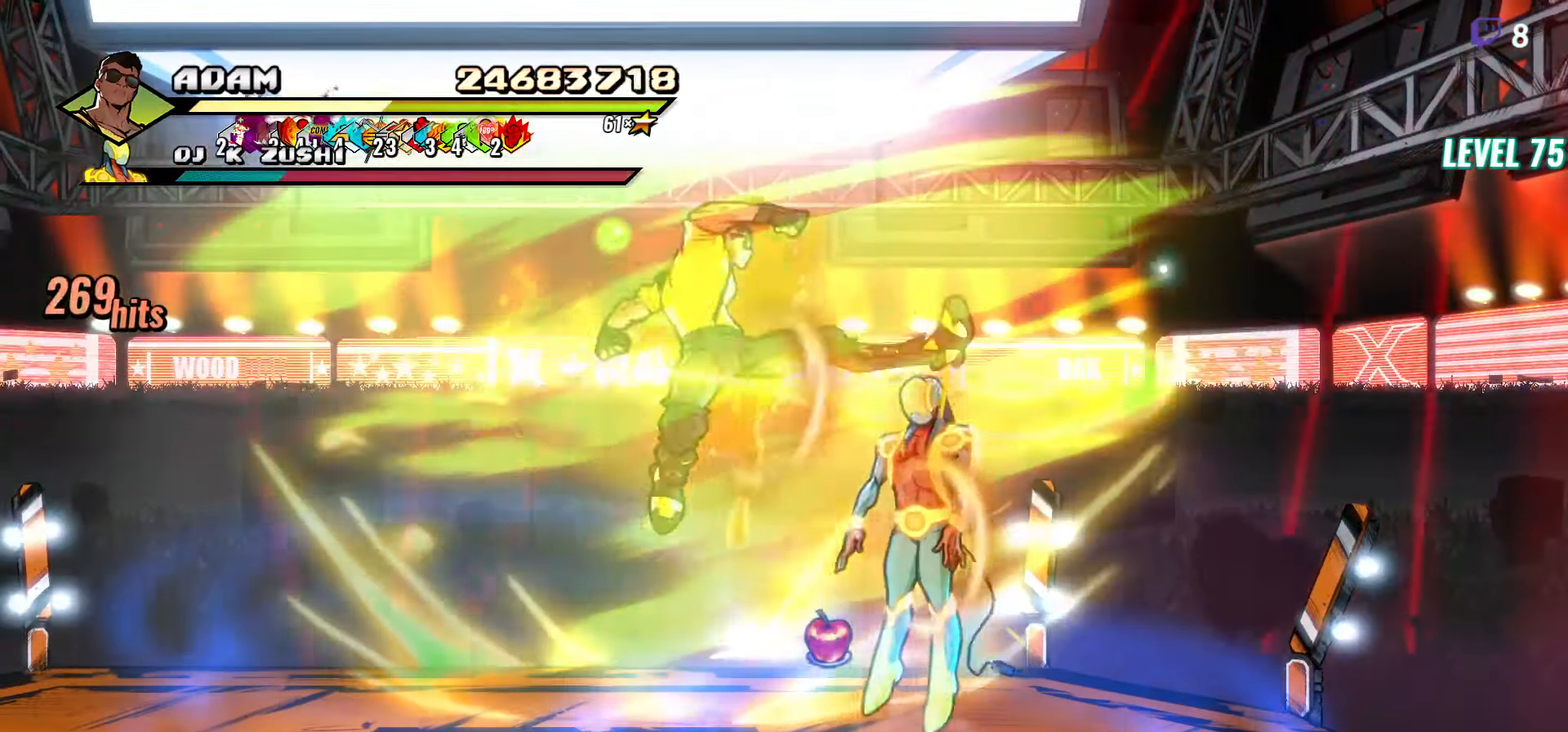
{"buttons": [], "events": [[300, "DPAD_RIGHT", "down"], [483, "DPAD_RIGHT", "up"]]}
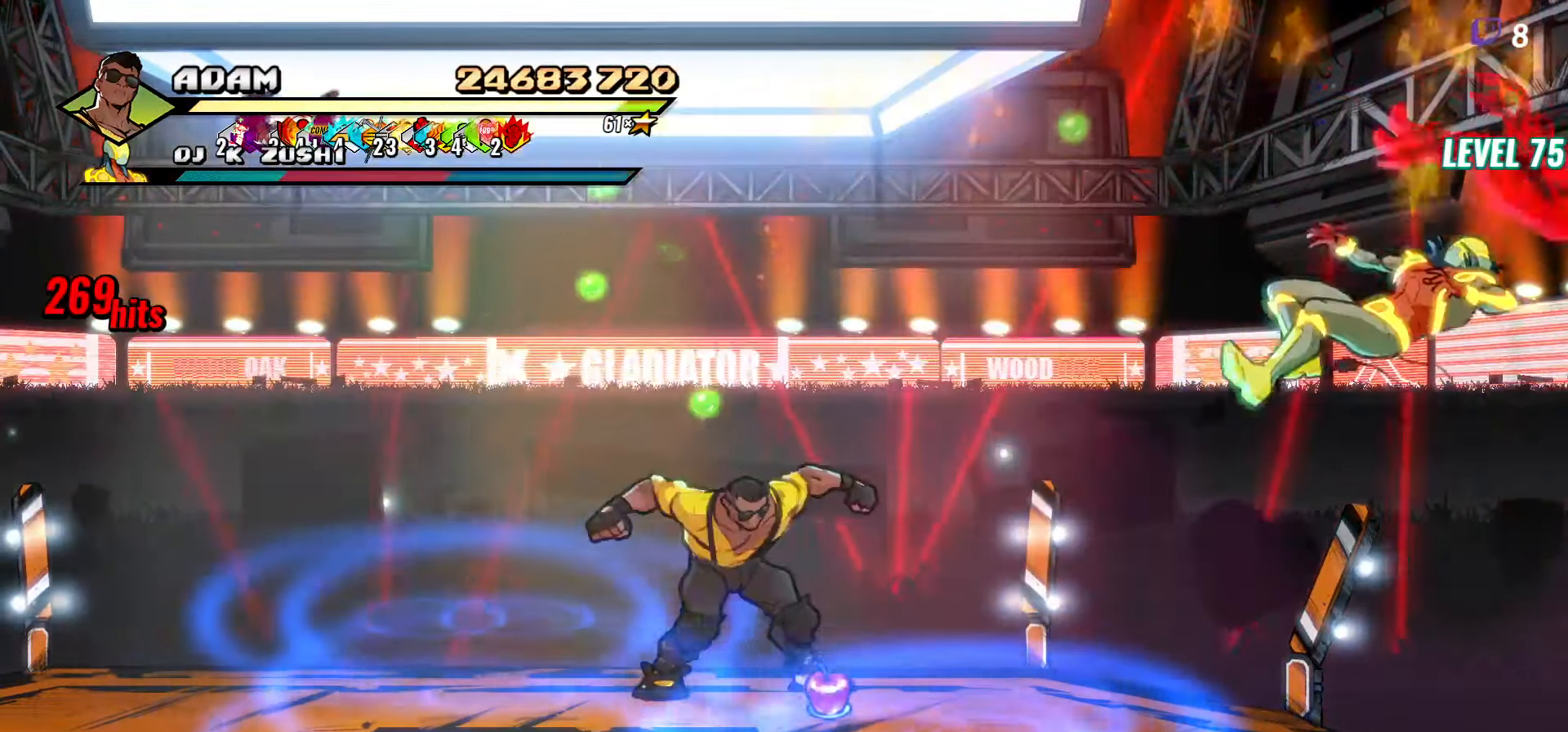
{"buttons": [], "events": []}
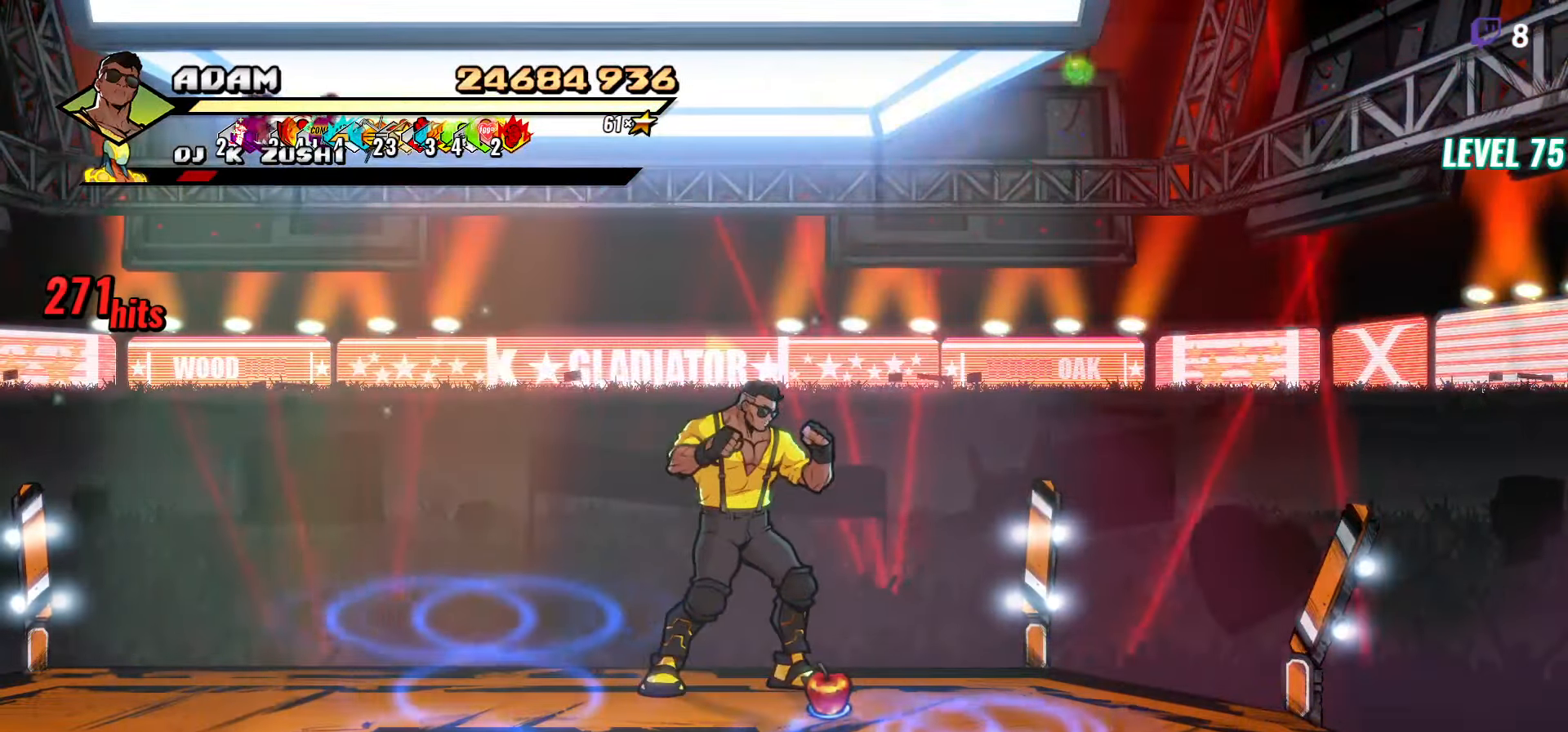
{"buttons": [], "events": []}
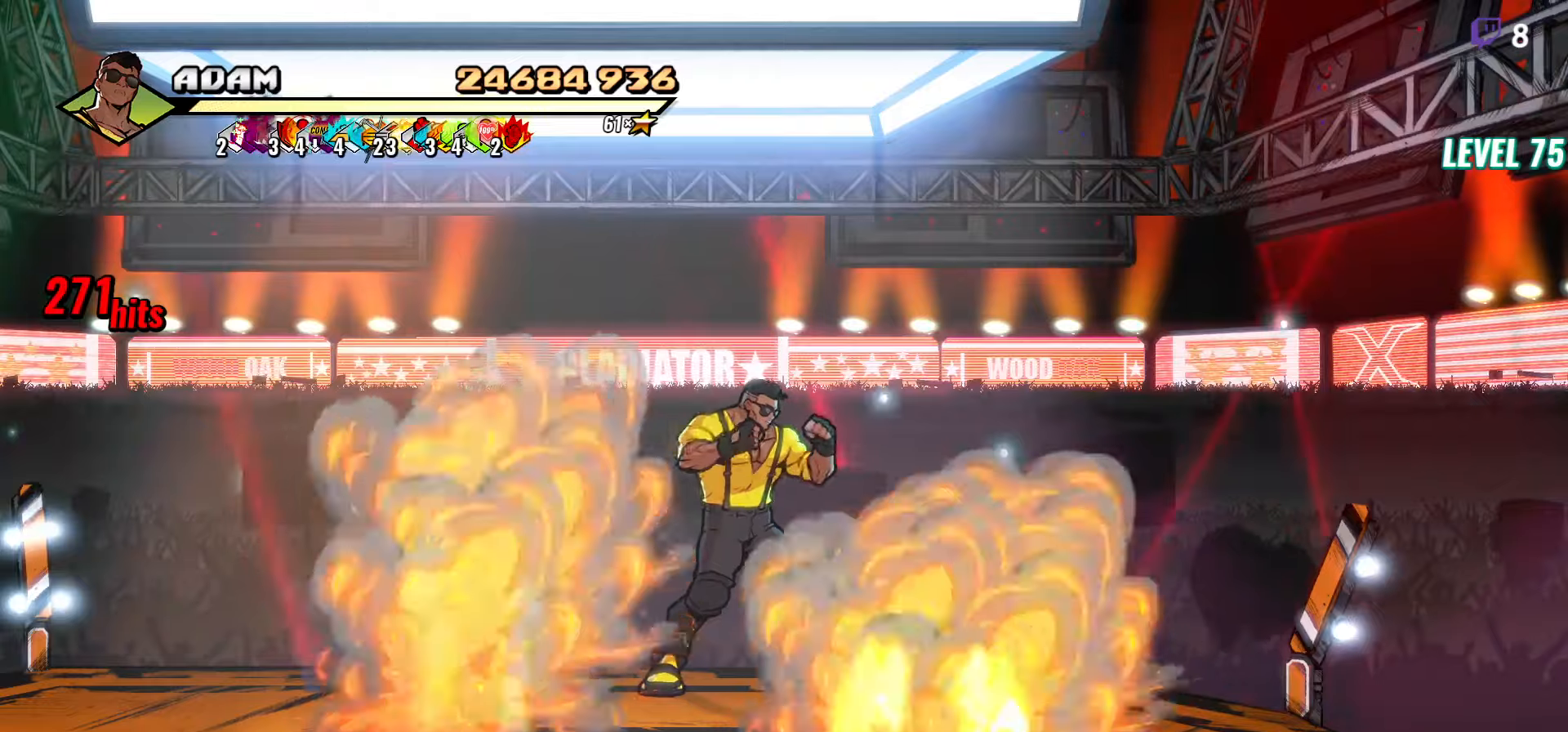
{"buttons": ["DPAD_DOWN", "DPAD_RIGHT"], "events": [[67, "DPAD_RIGHT", "down"], [284, "B", "down"], [384, "B", "up"], [450, "DPAD_DOWN", "down"]]}